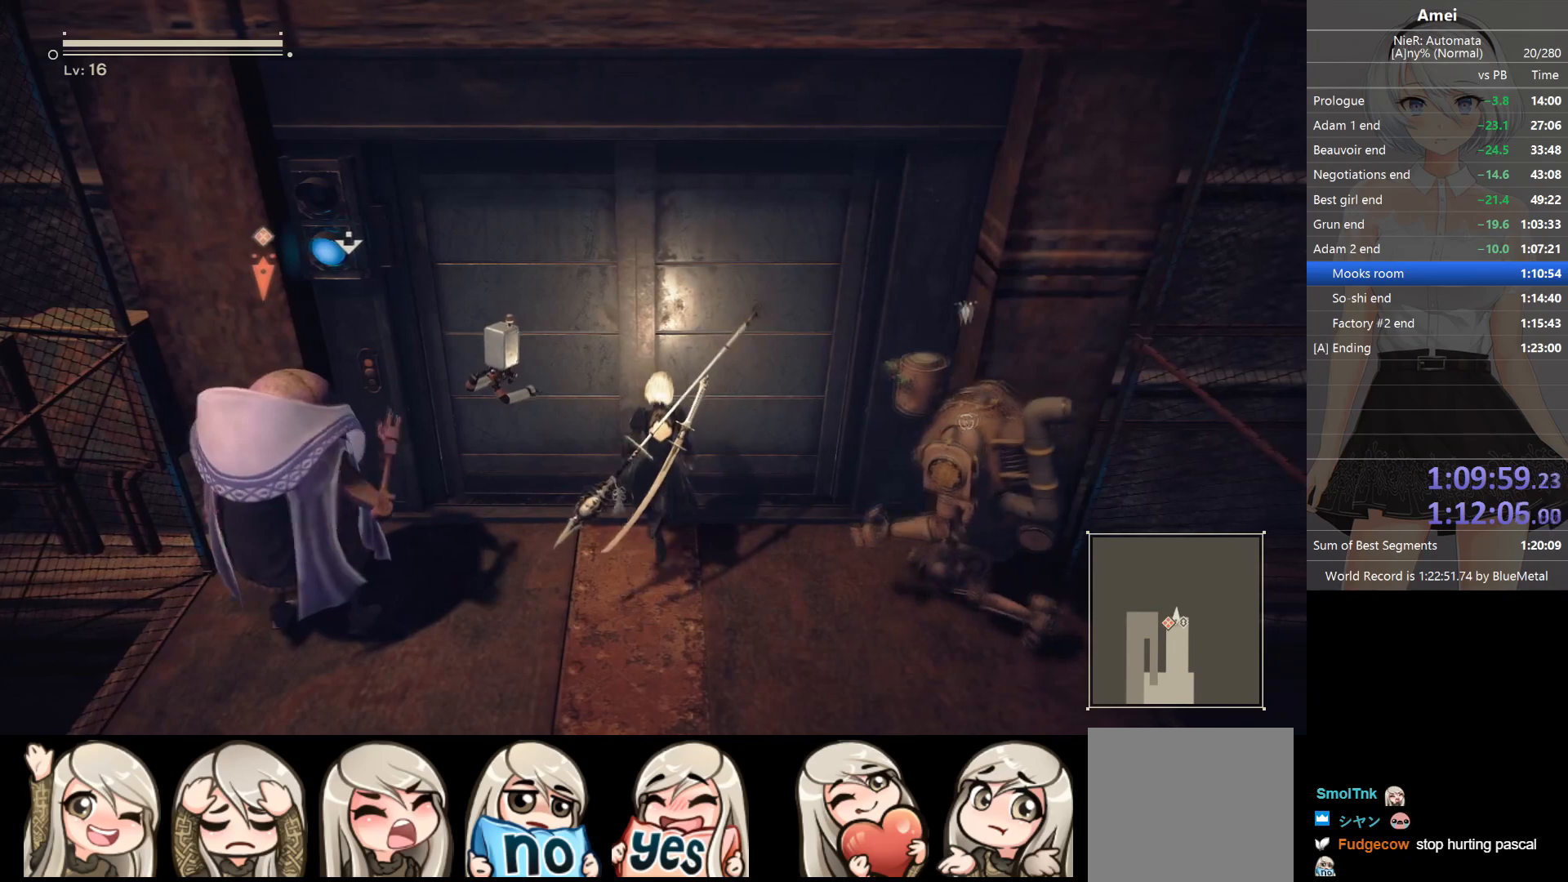
Gameplay with a controller (Xbox layout); each line is a JSON object with the inputs held at the frame after it. "events" lists button and stick changes between this image and that frame as [ms after this image, input, new state], when the widget could be followed in between.
{"buttons": [], "left_stick": "up", "right_stick": "center", "events": []}
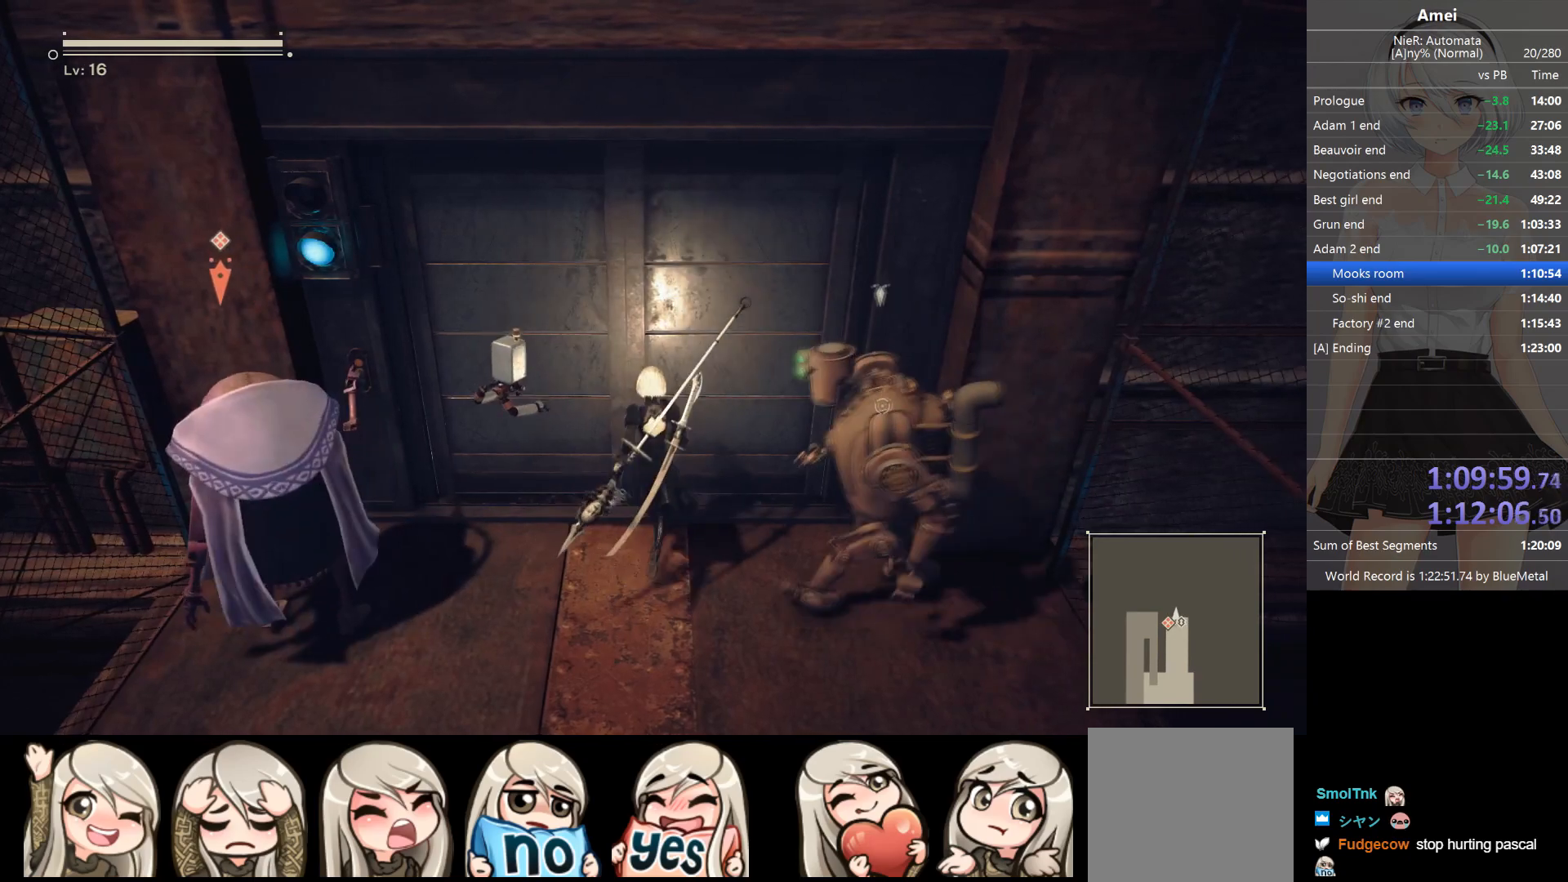
{"buttons": [], "left_stick": "up", "right_stick": "center", "events": []}
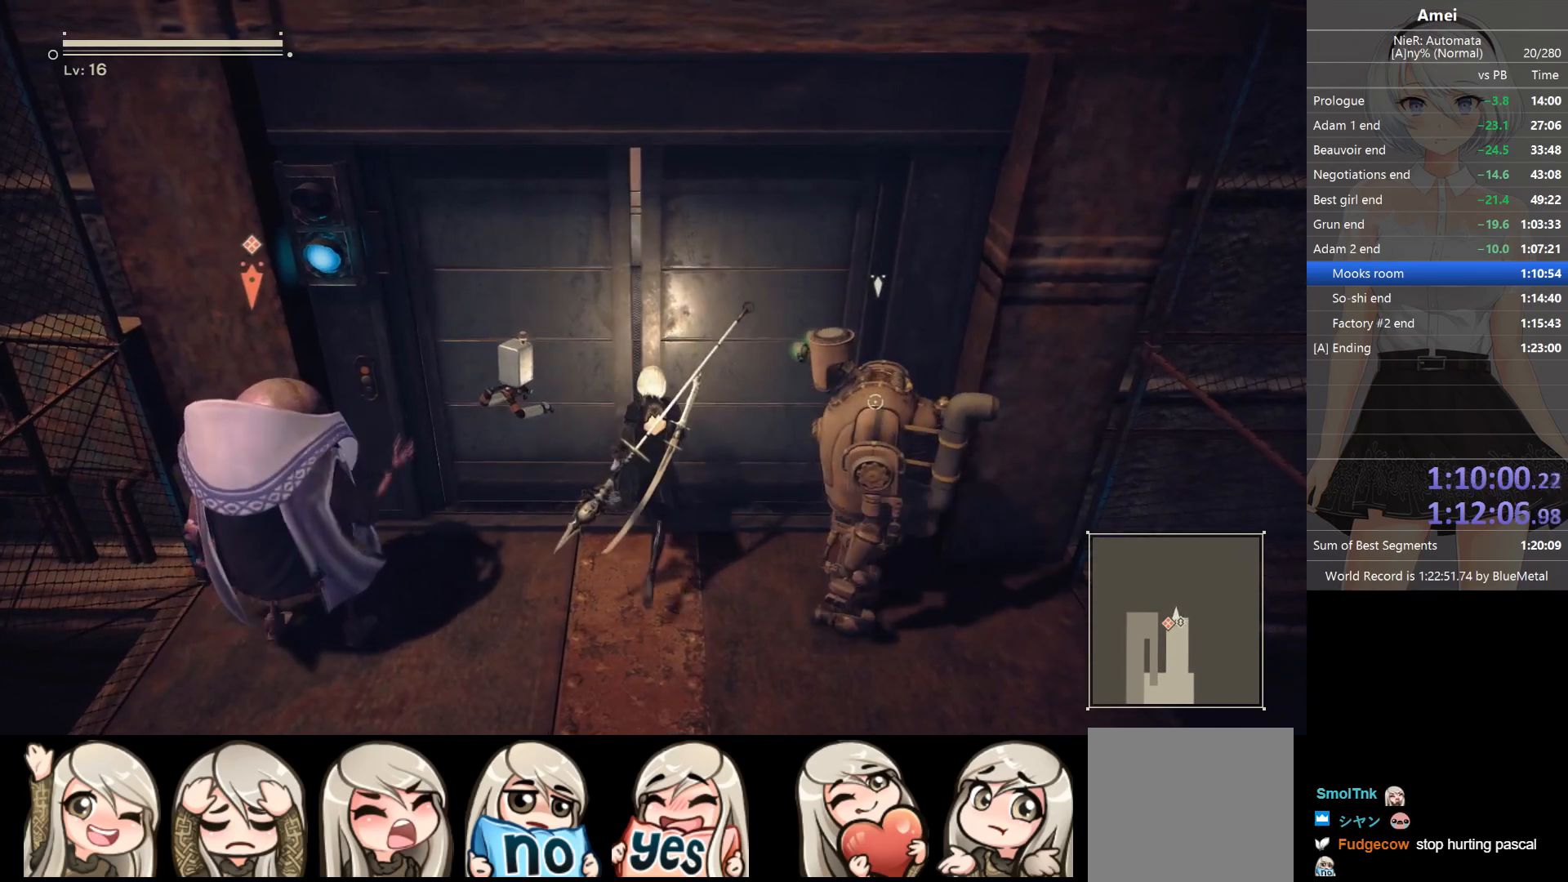
{"buttons": ["B"], "left_stick": "up", "right_stick": "center", "events": [[167, "B", "down"]]}
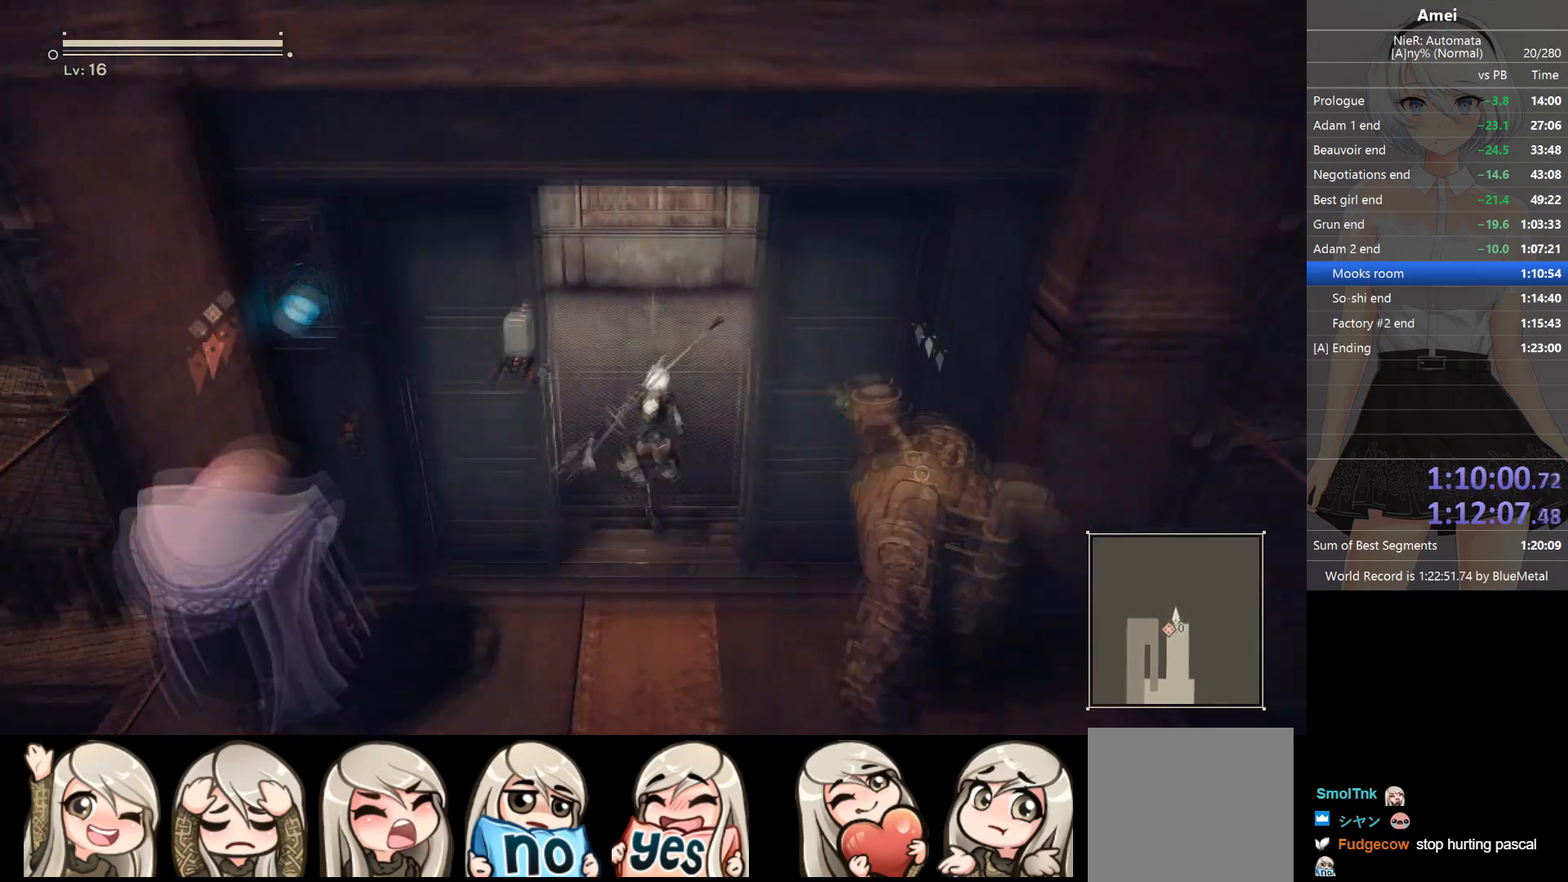
{"buttons": [], "left_stick": "right", "right_stick": "center", "events": [[300, "left_stick", "left"], [367, "B", "up"], [401, "left_stick", "down"], [467, "left_stick", "right"]]}
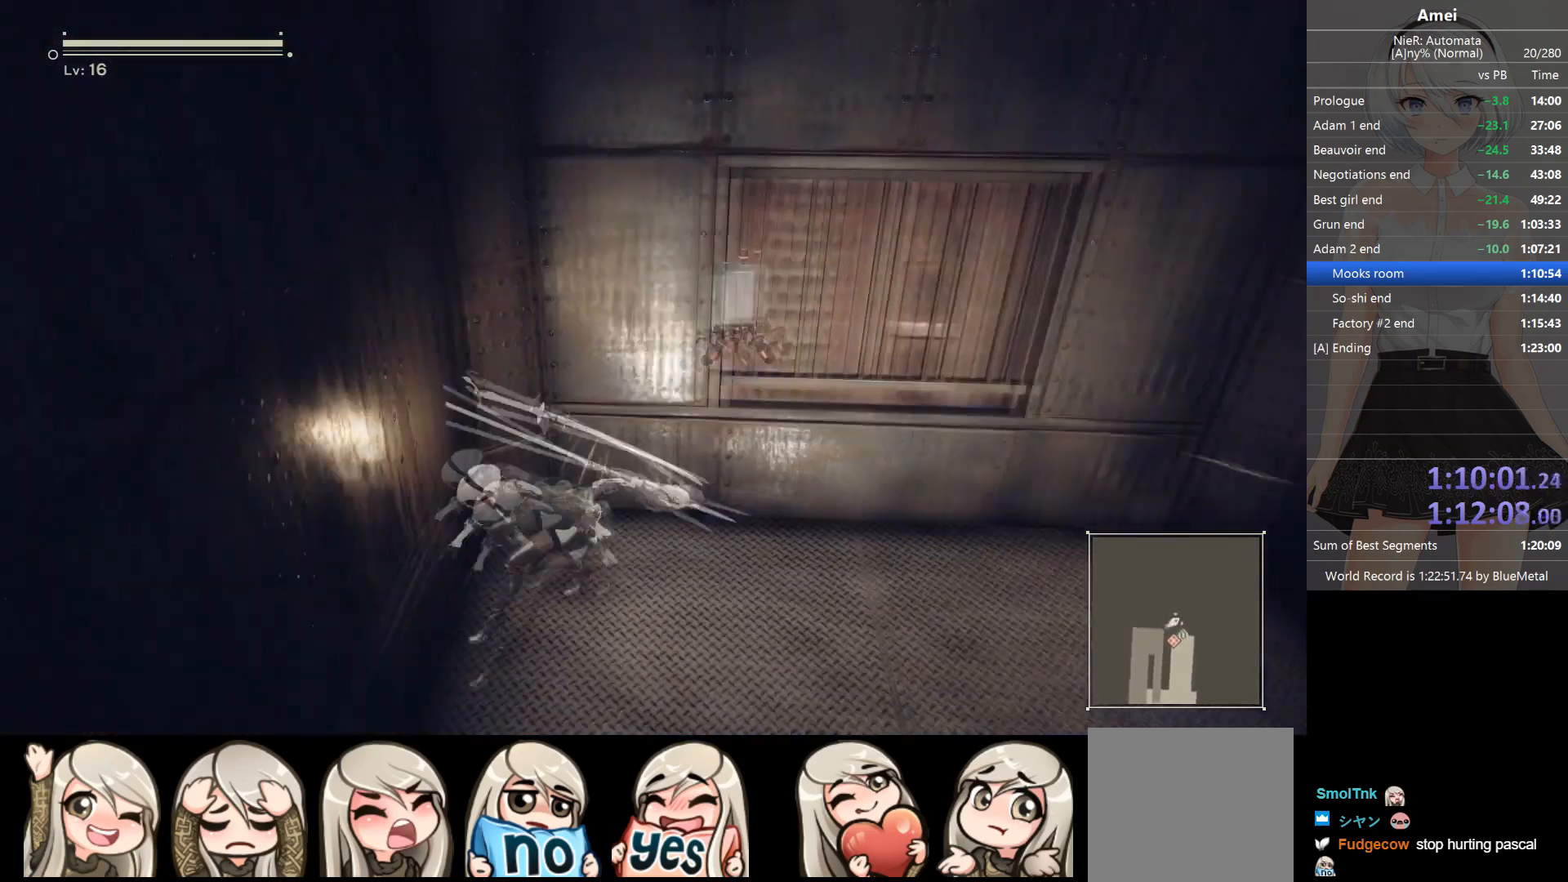
{"buttons": [], "left_stick": "center", "right_stick": "center", "events": [[66, "R2", "down"], [66, "right_stick", "right"], [100, "left_stick", "up-right"], [367, "left_stick", "center"], [433, "R2", "up"], [433, "right_stick", "center"]]}
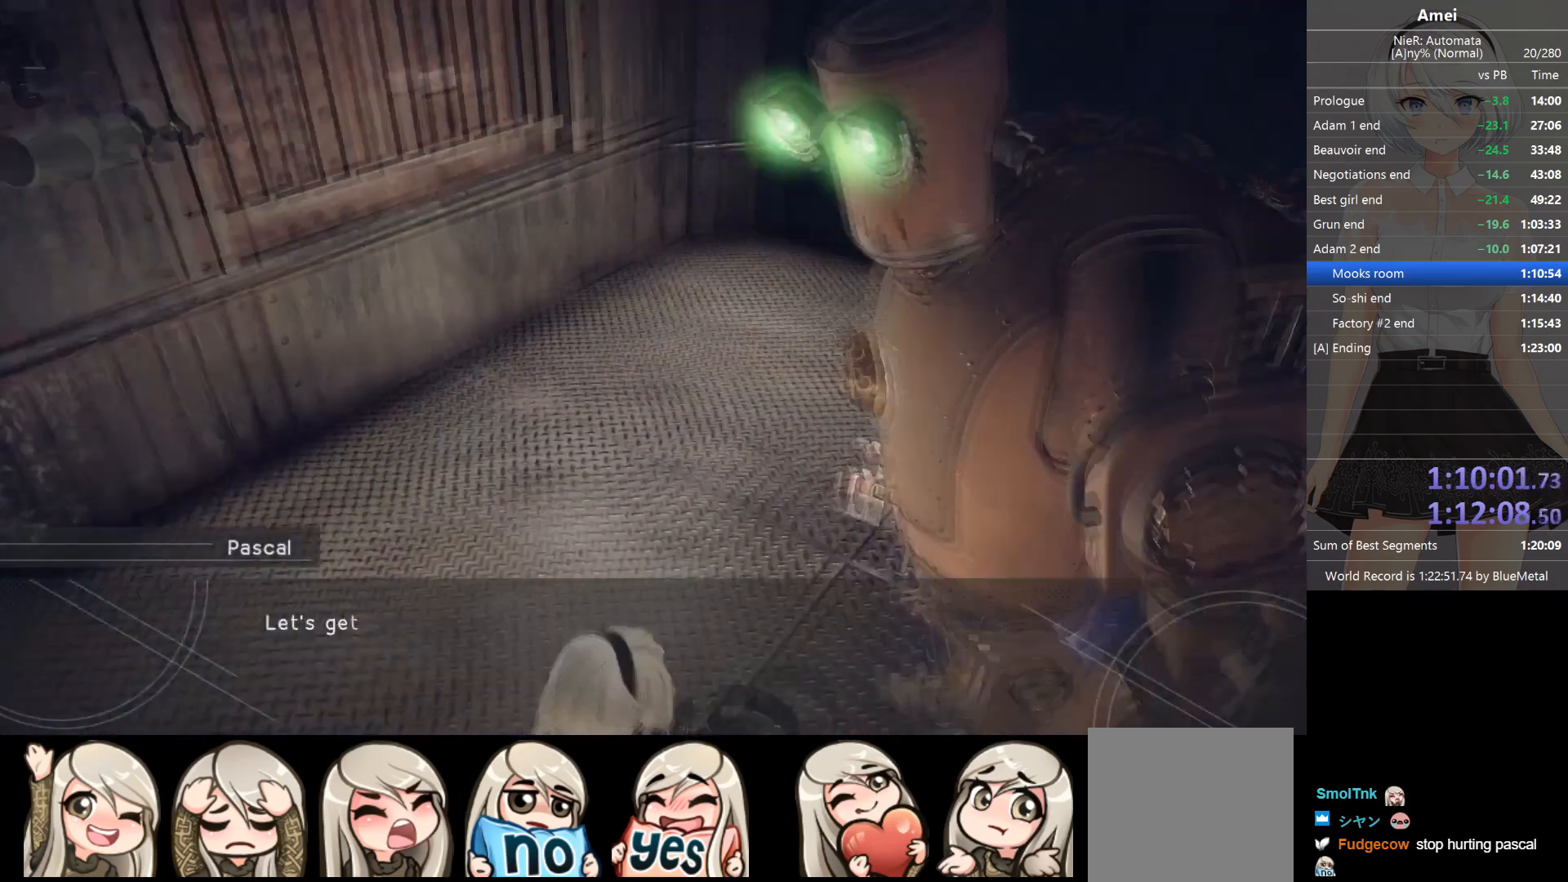
{"buttons": [], "left_stick": "up", "right_stick": "center", "events": [[67, "right_stick", "right"], [367, "left_stick", "up"], [401, "right_stick", "center"]]}
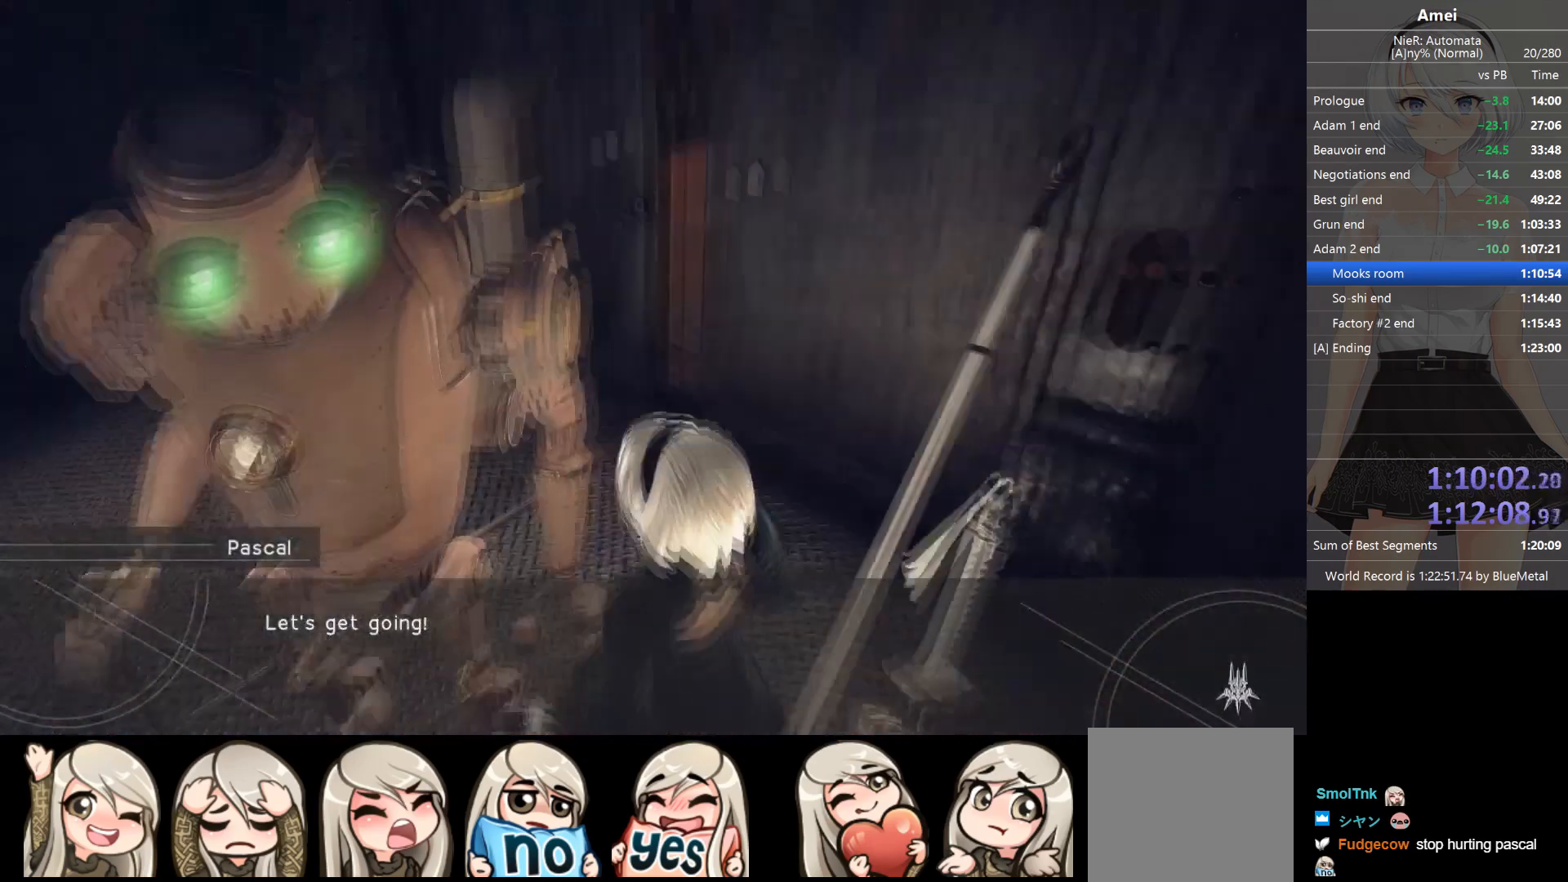
{"buttons": [], "left_stick": "up", "right_stick": "up-right", "events": [[367, "right_stick", "up"], [434, "right_stick", "up-right"]]}
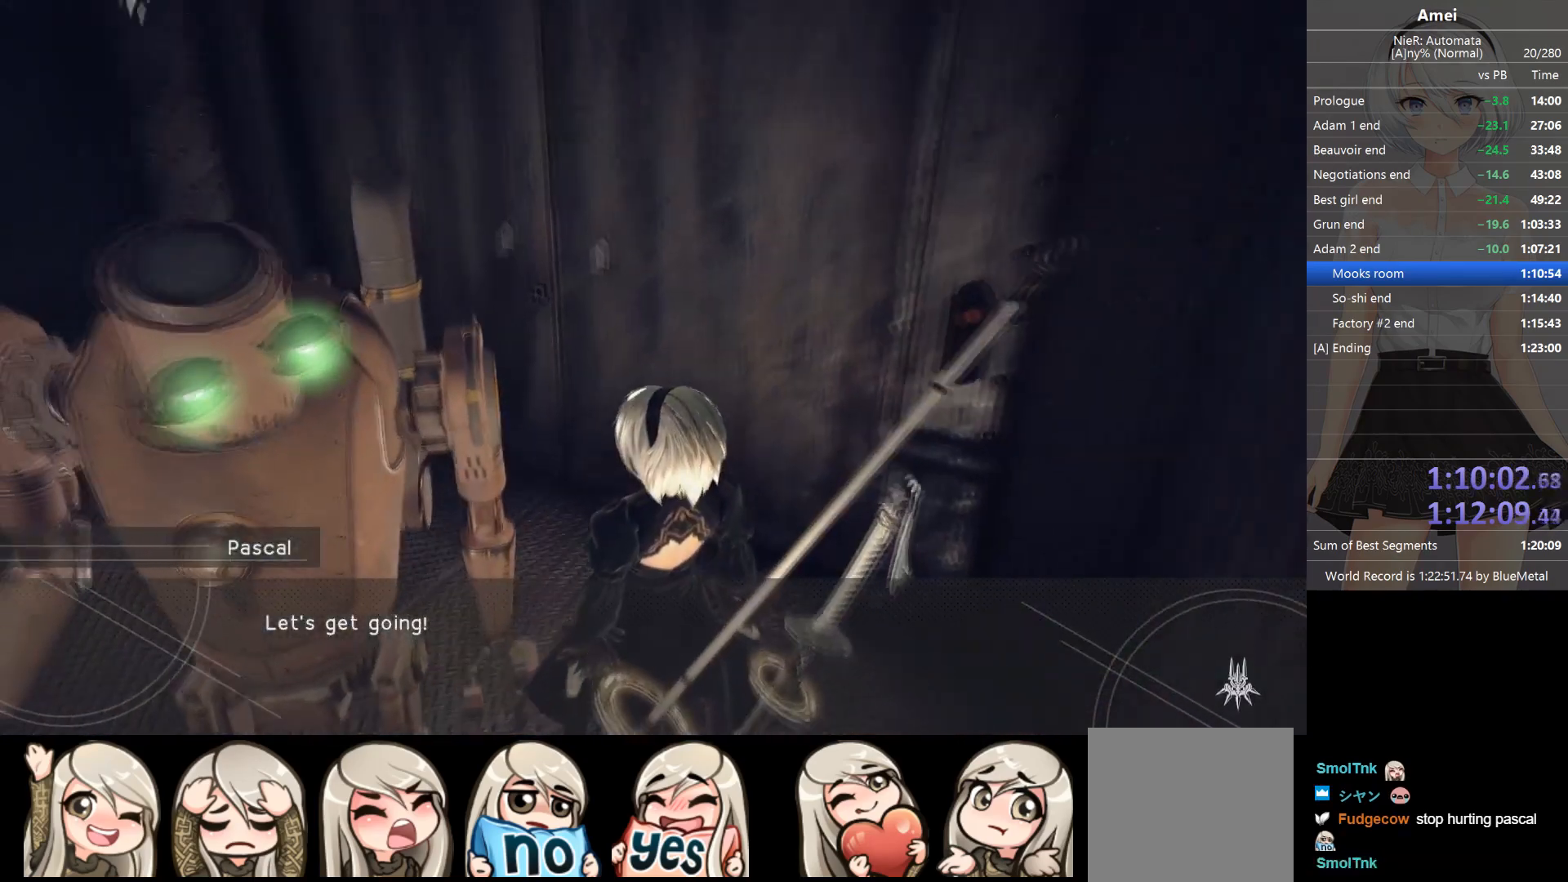
{"buttons": [], "left_stick": "up", "right_stick": "up-right", "events": [[67, "right_stick", "center"], [500, "right_stick", "up-right"]]}
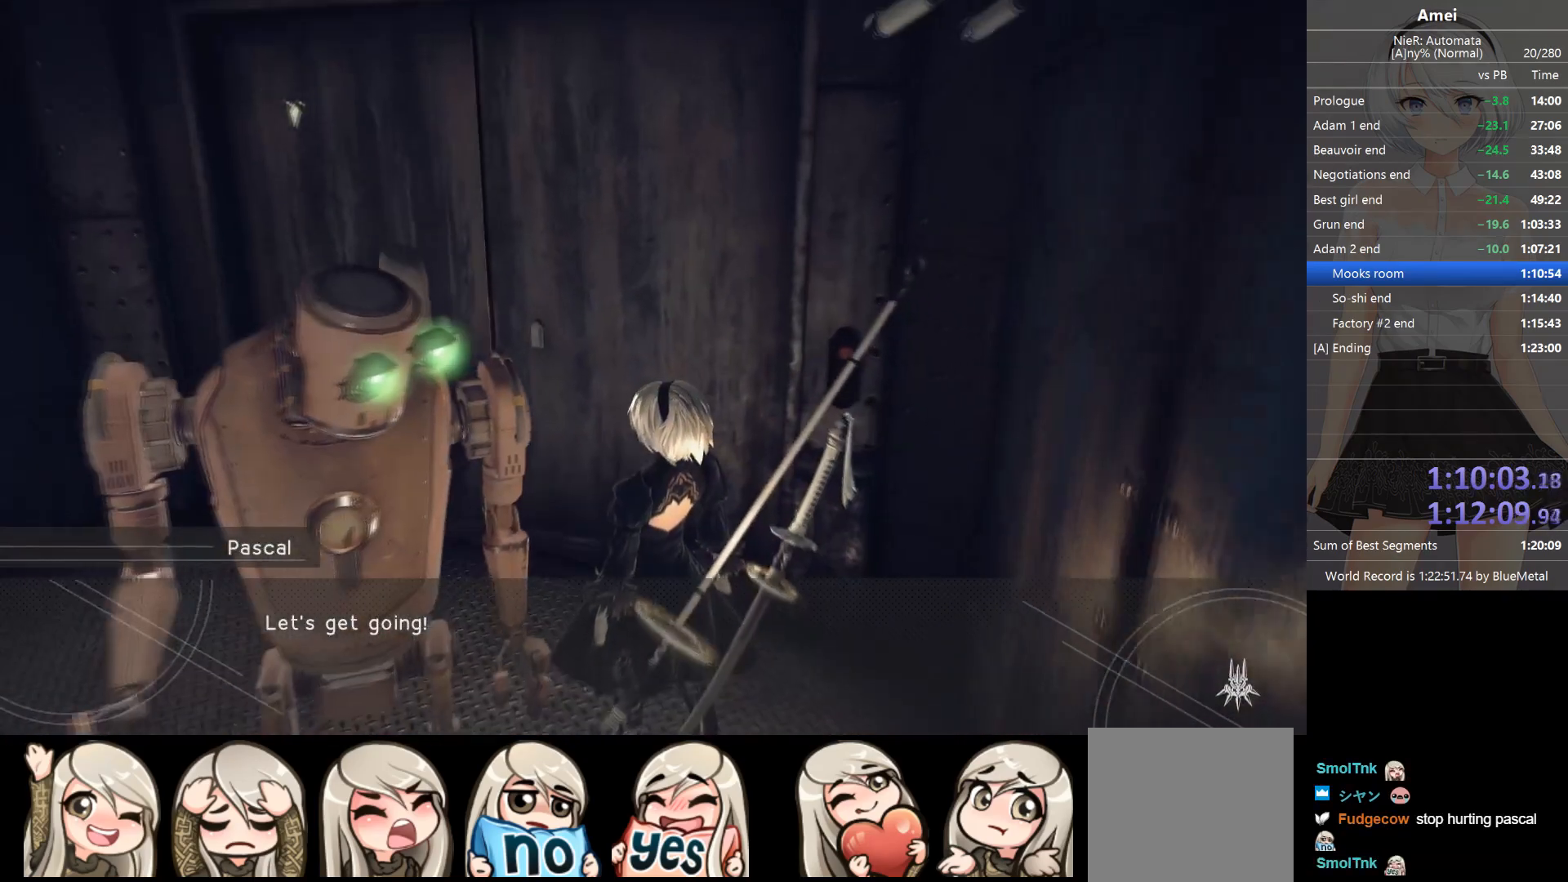
{"buttons": [], "left_stick": "up", "right_stick": "center", "events": [[67, "right_stick", "center"]]}
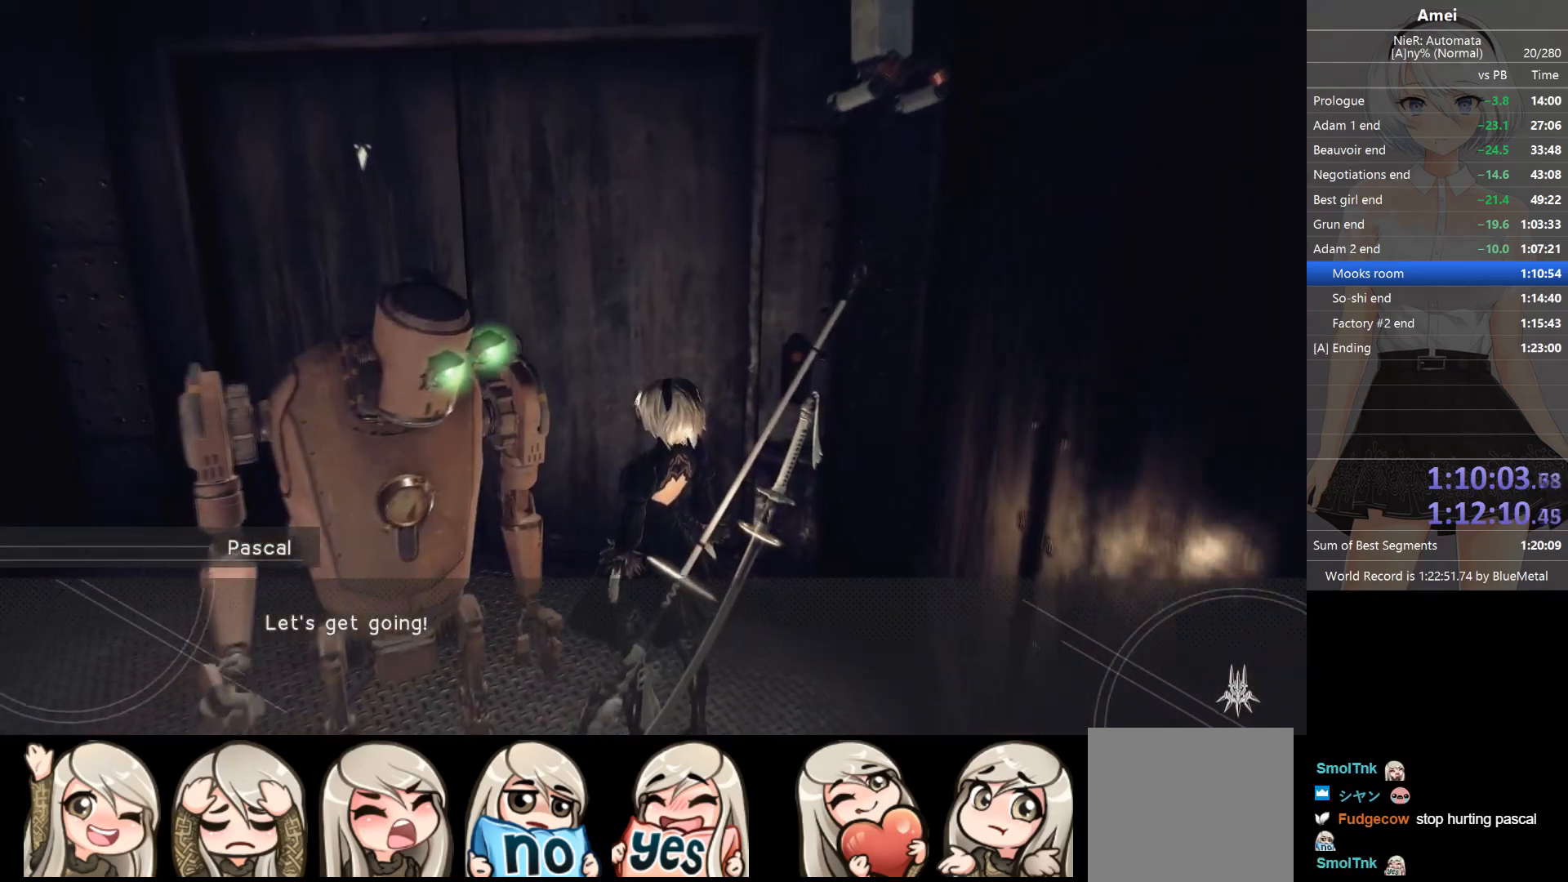
{"buttons": [], "left_stick": "up", "right_stick": "center", "events": []}
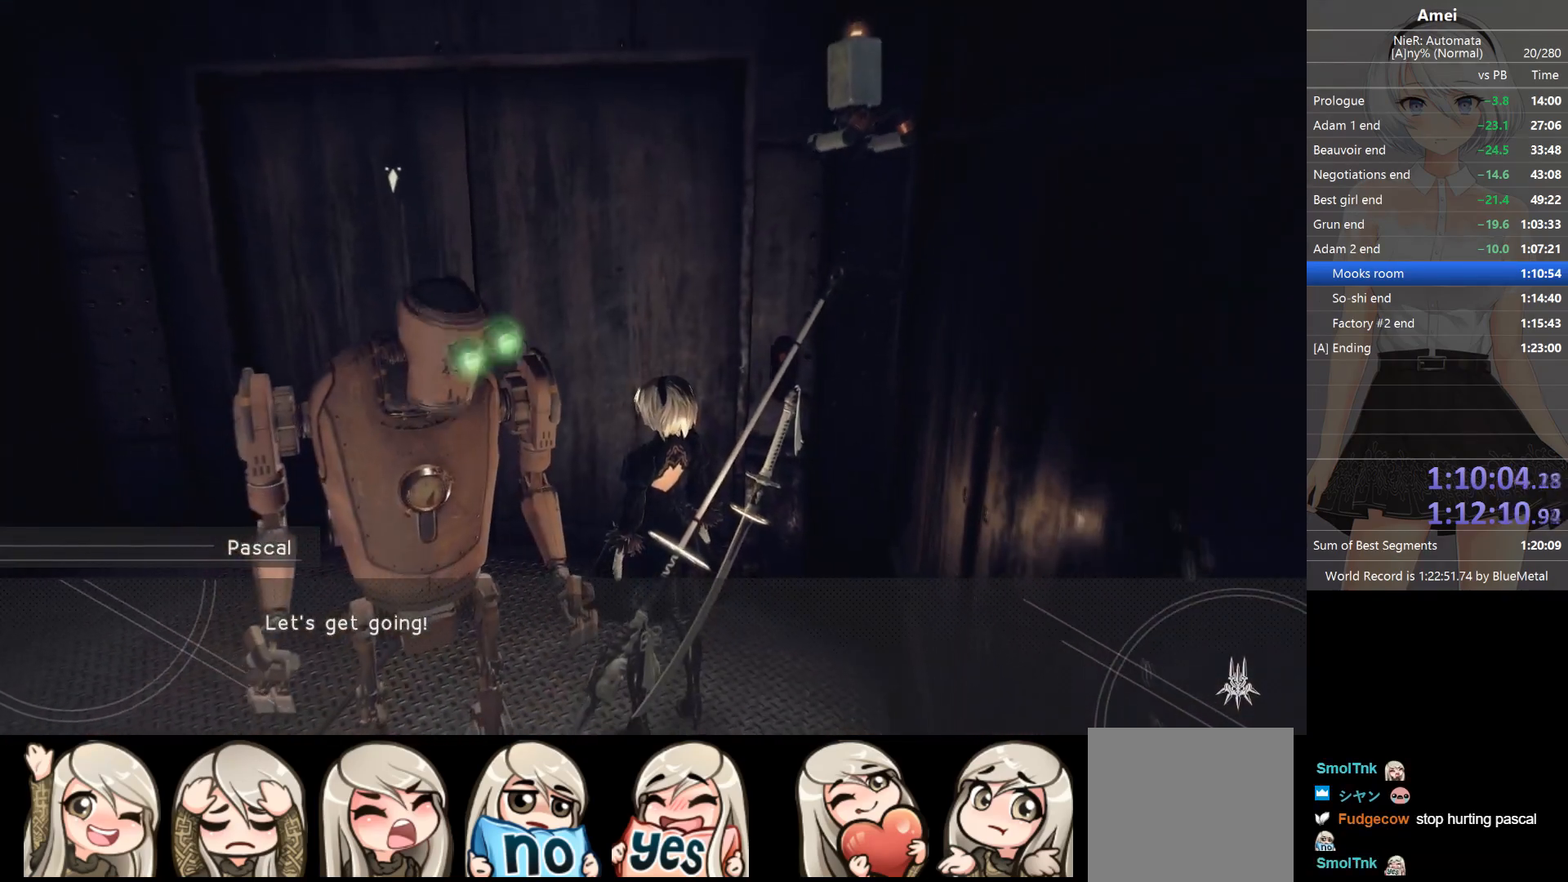
{"buttons": [], "left_stick": "up", "right_stick": "center", "events": []}
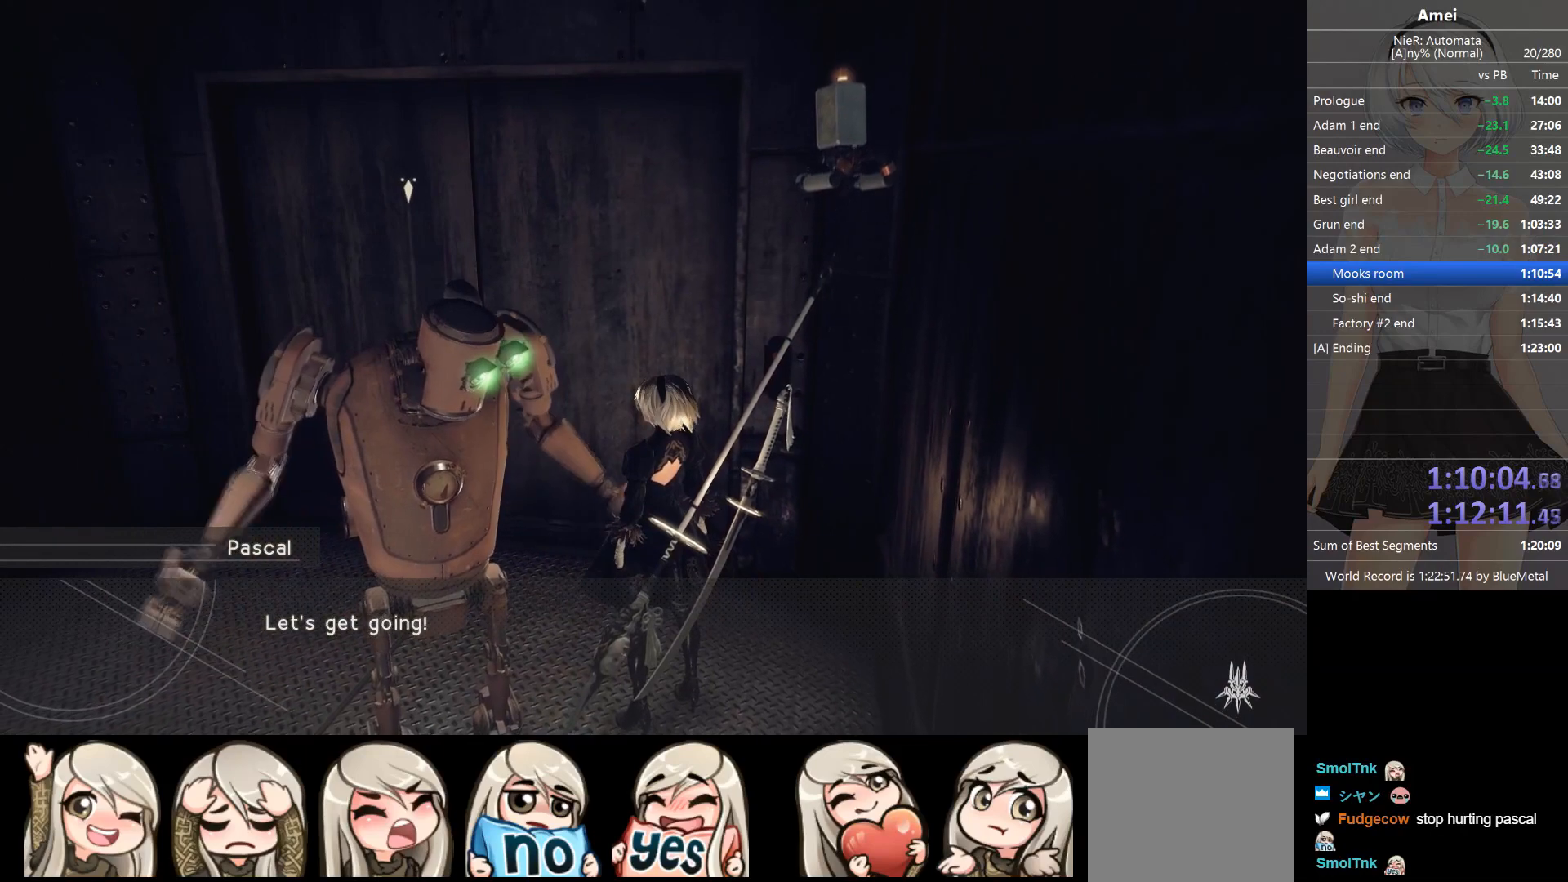
{"buttons": [], "left_stick": "up", "right_stick": "center", "events": []}
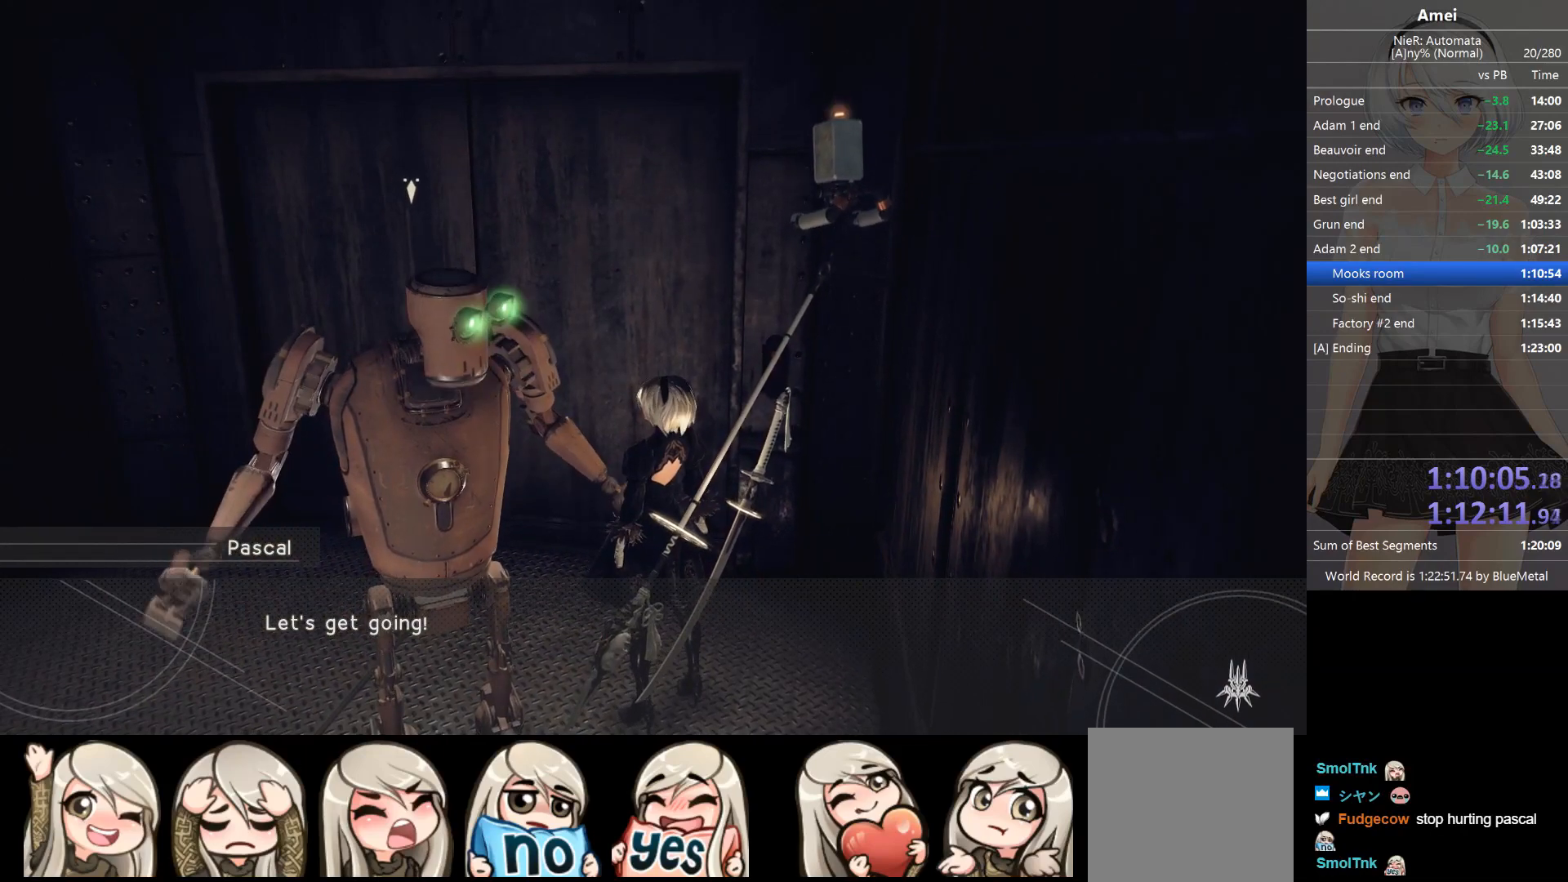
{"buttons": ["B"], "left_stick": "up", "right_stick": "center", "events": [[467, "B", "down"]]}
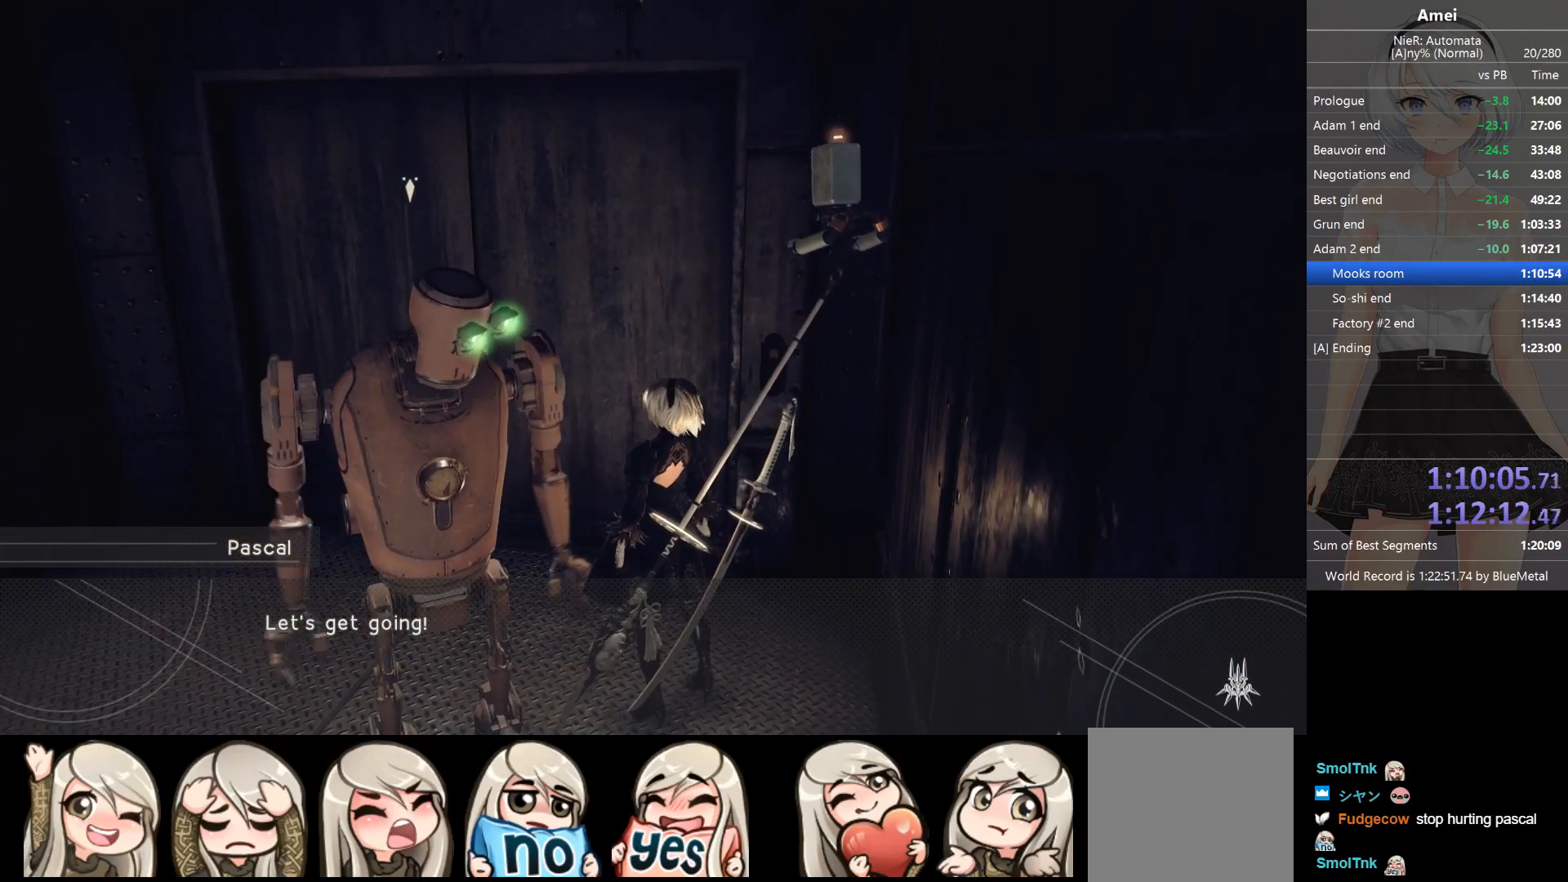
{"buttons": [], "left_stick": "up", "right_stick": "center", "events": [[100, "B", "up"], [300, "A", "down"], [400, "A", "up"]]}
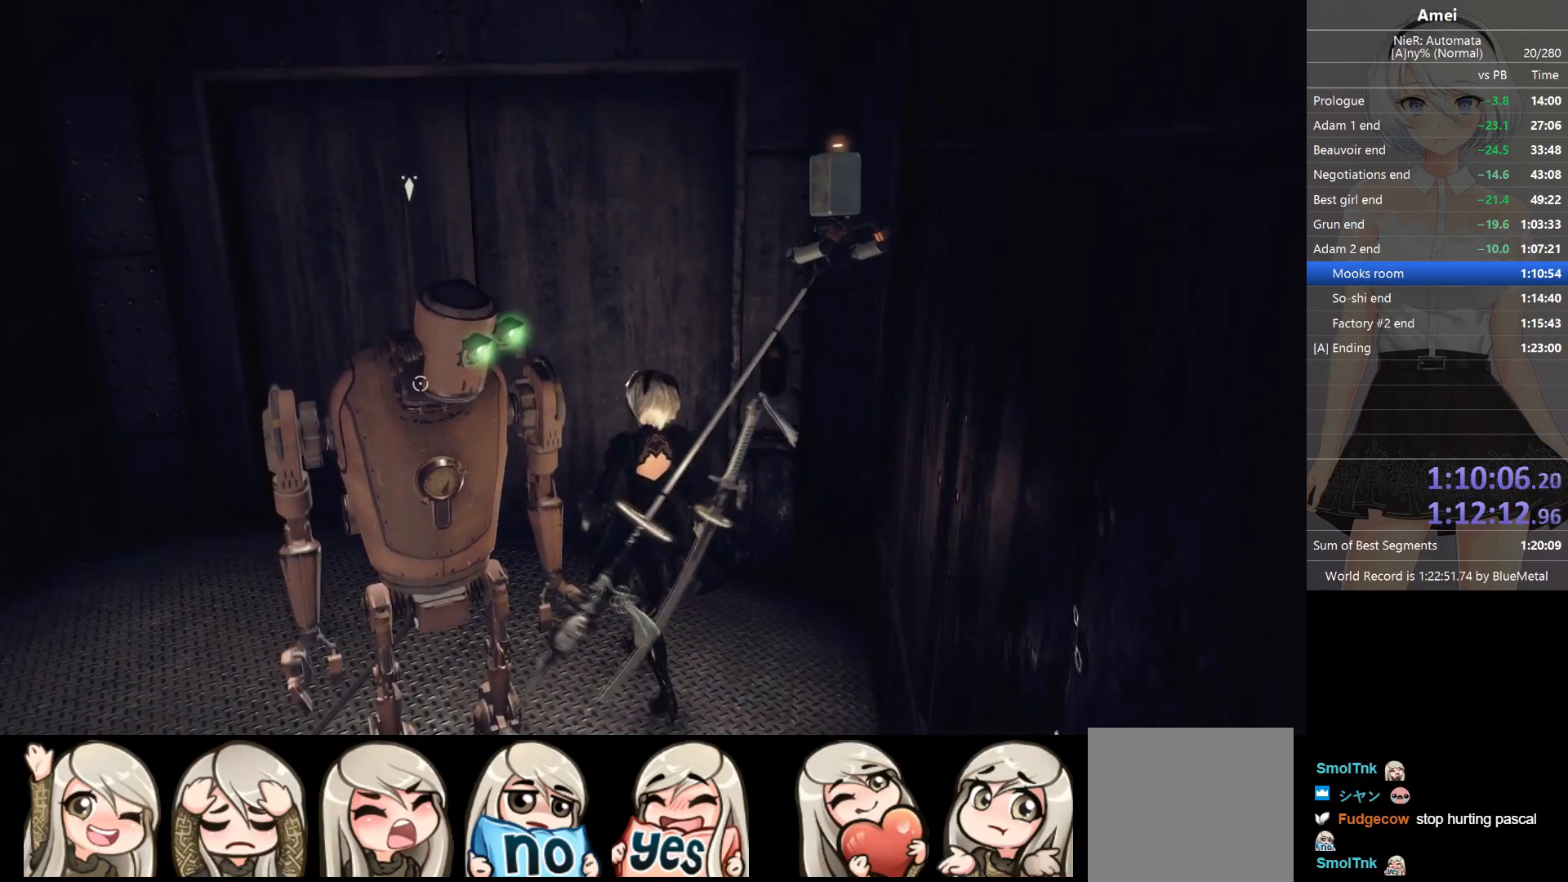
{"buttons": [], "left_stick": "up", "right_stick": "center", "events": [[301, "right_stick", "up-right"], [401, "right_stick", "center"]]}
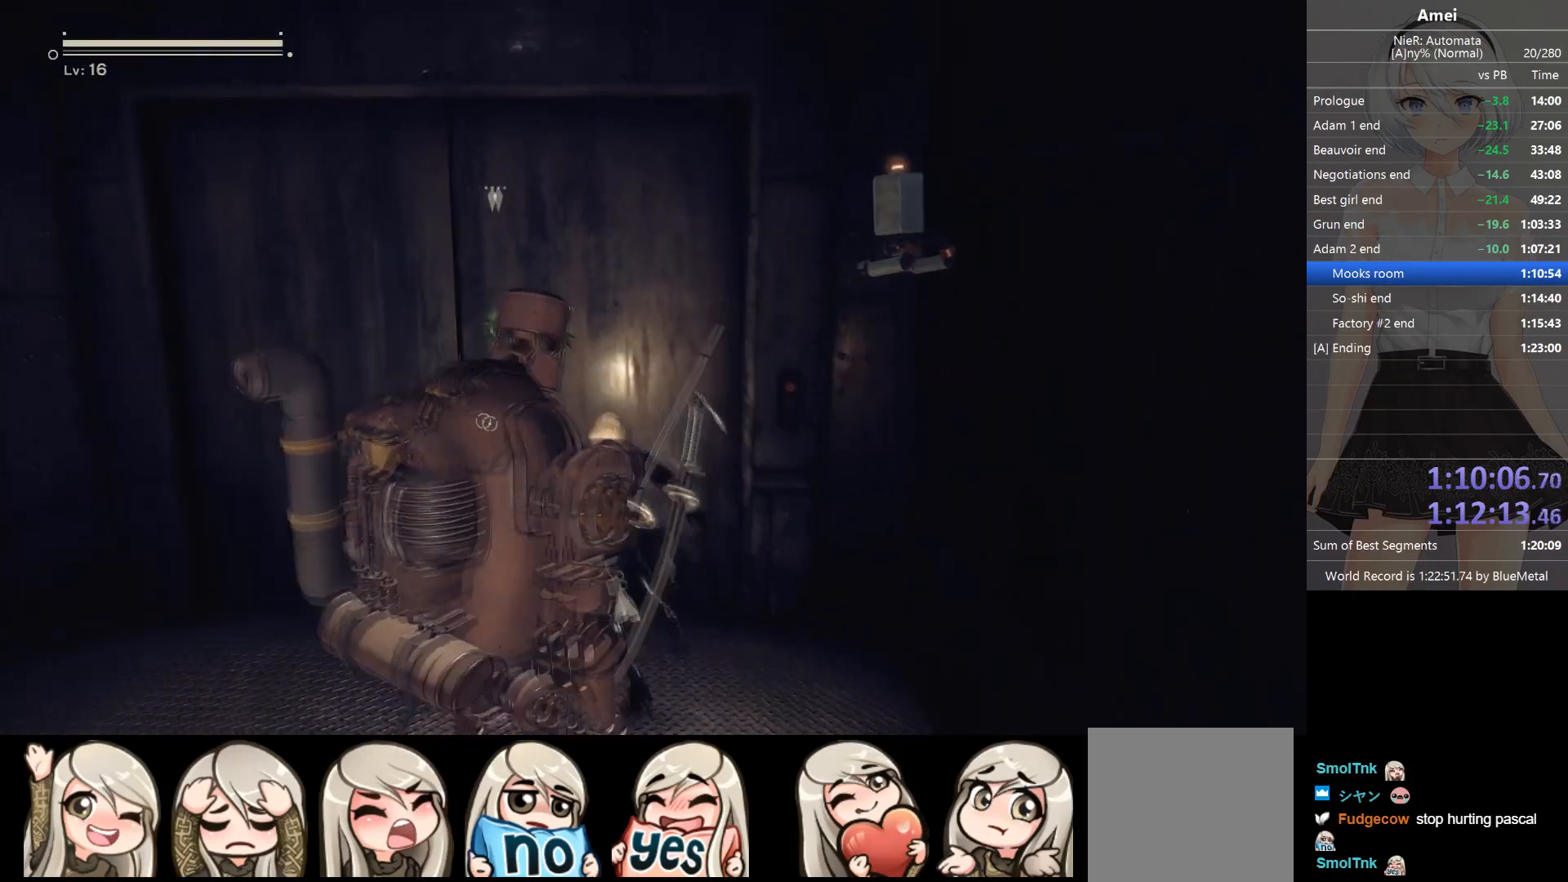
{"buttons": [], "left_stick": "up", "right_stick": "center", "events": []}
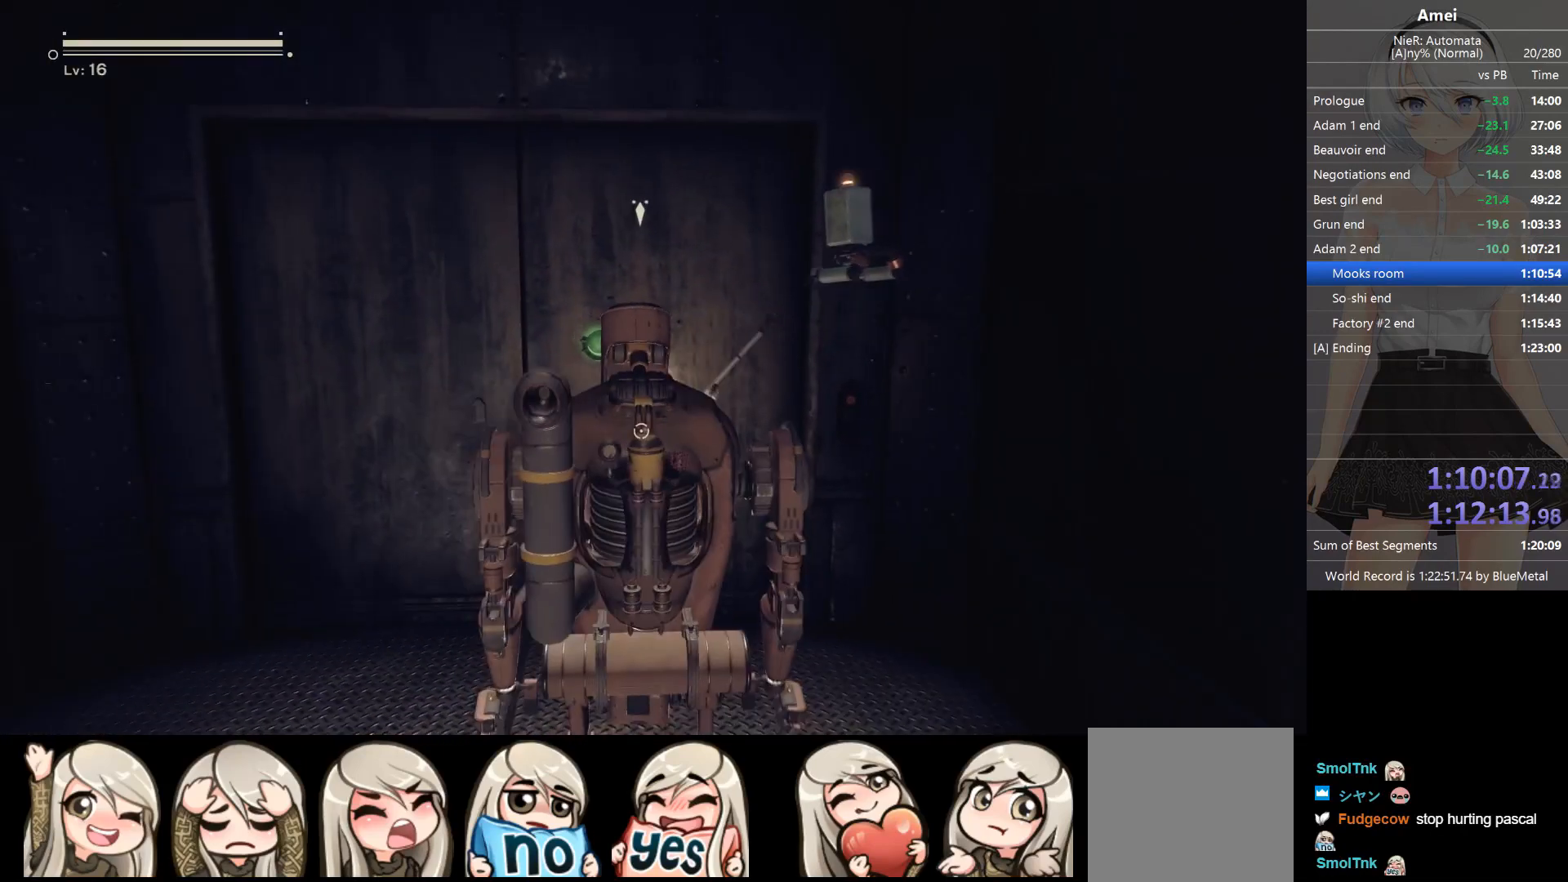
{"buttons": [], "left_stick": "up", "right_stick": "center", "events": []}
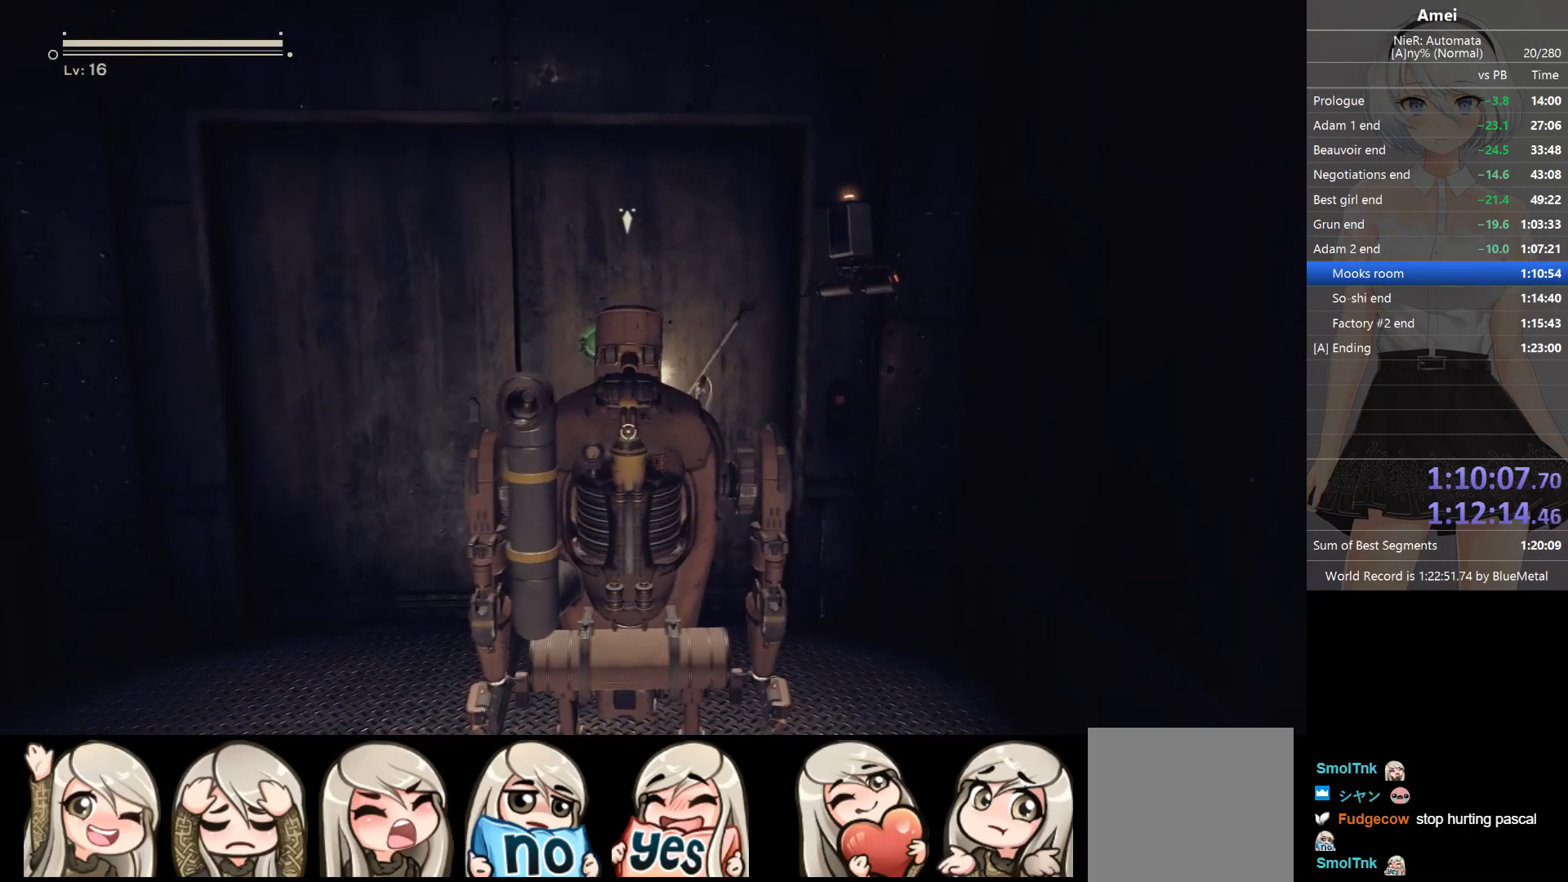
{"buttons": [], "left_stick": "up", "right_stick": "center", "events": []}
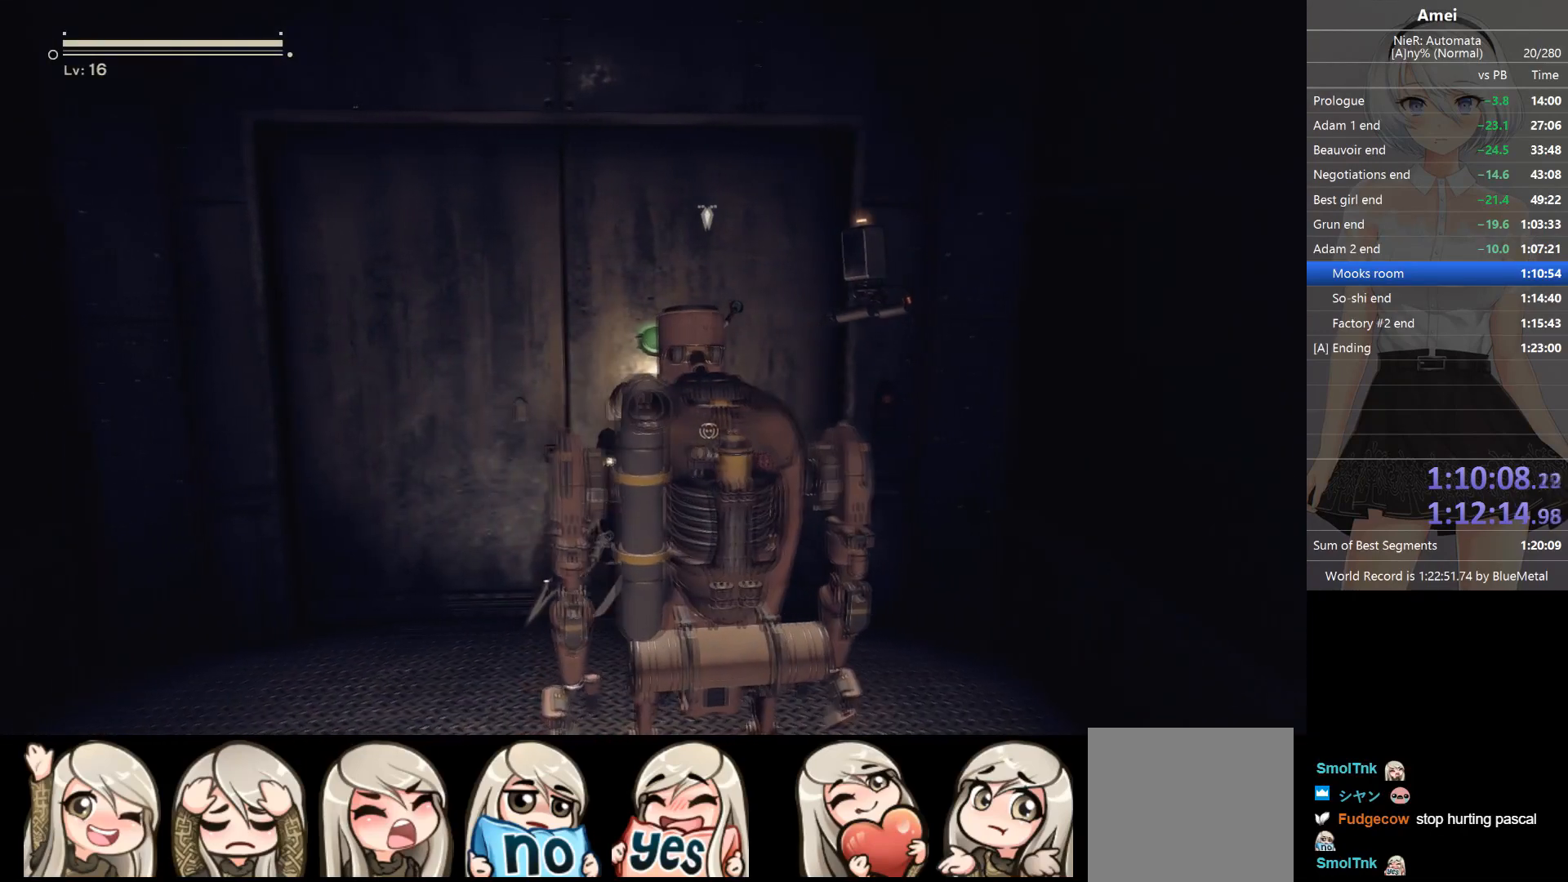
{"buttons": ["B"], "left_stick": "up", "right_stick": "center", "events": [[167, "B", "down"]]}
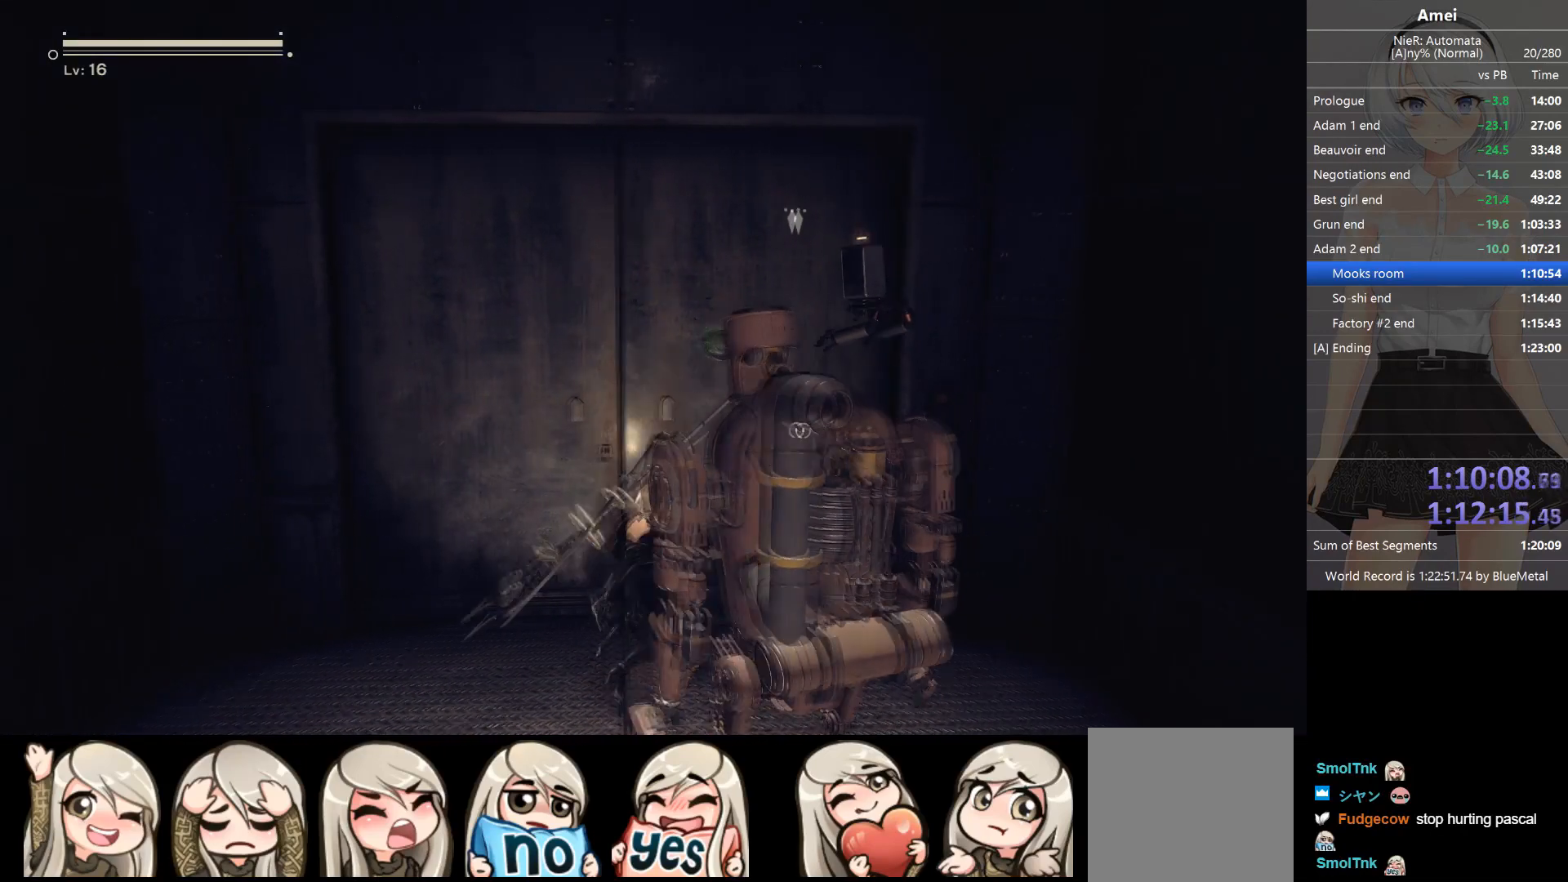
{"buttons": ["B"], "left_stick": "up", "right_stick": "center", "events": []}
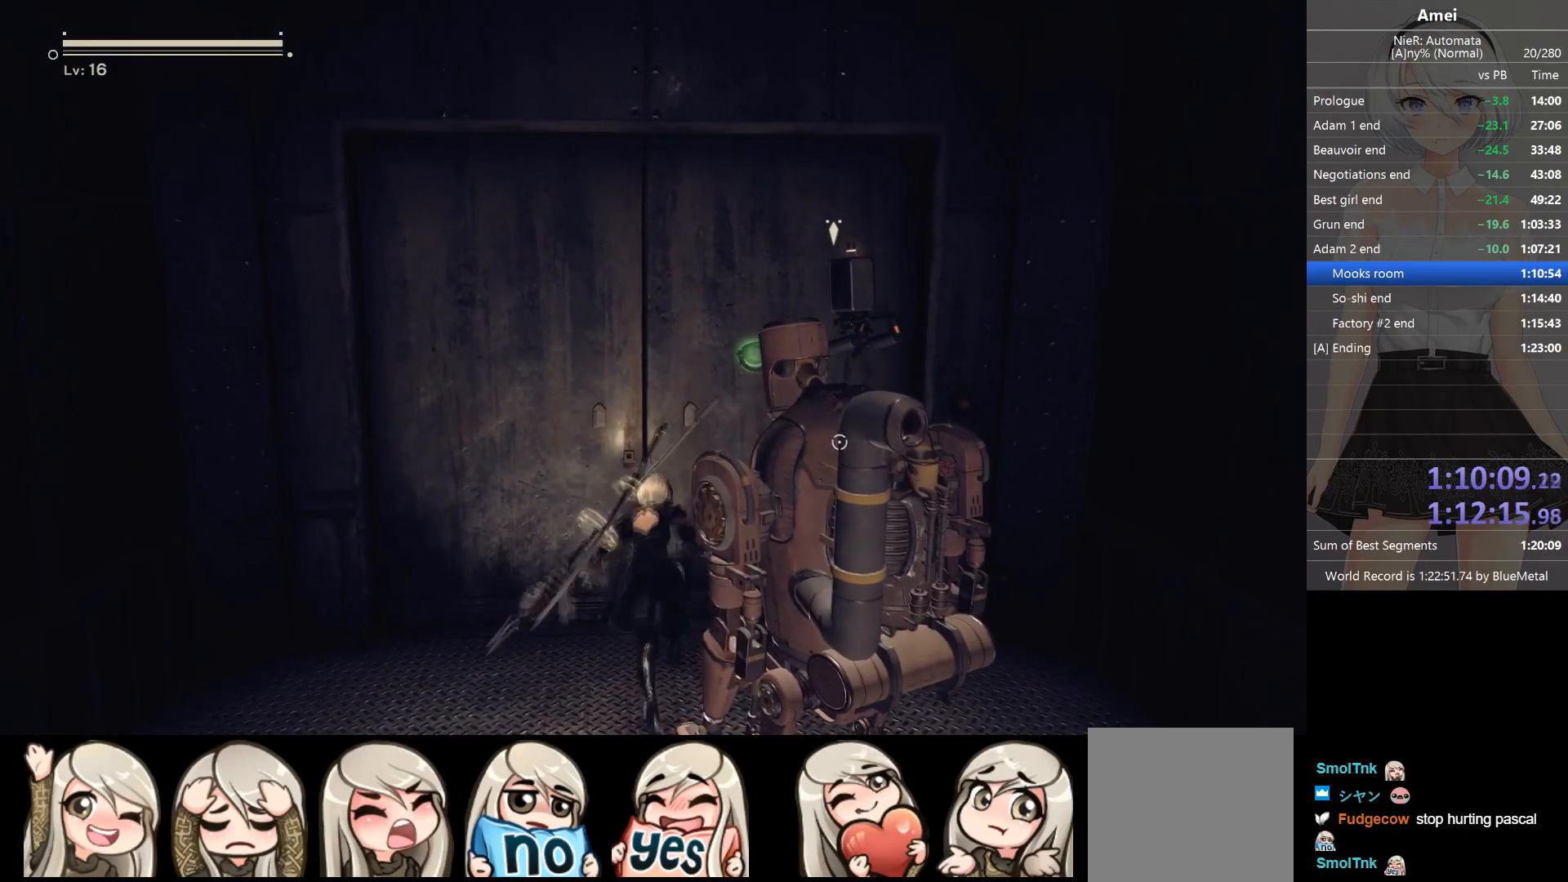
{"buttons": [], "left_stick": "up", "right_stick": "center", "events": [[100, "B", "up"]]}
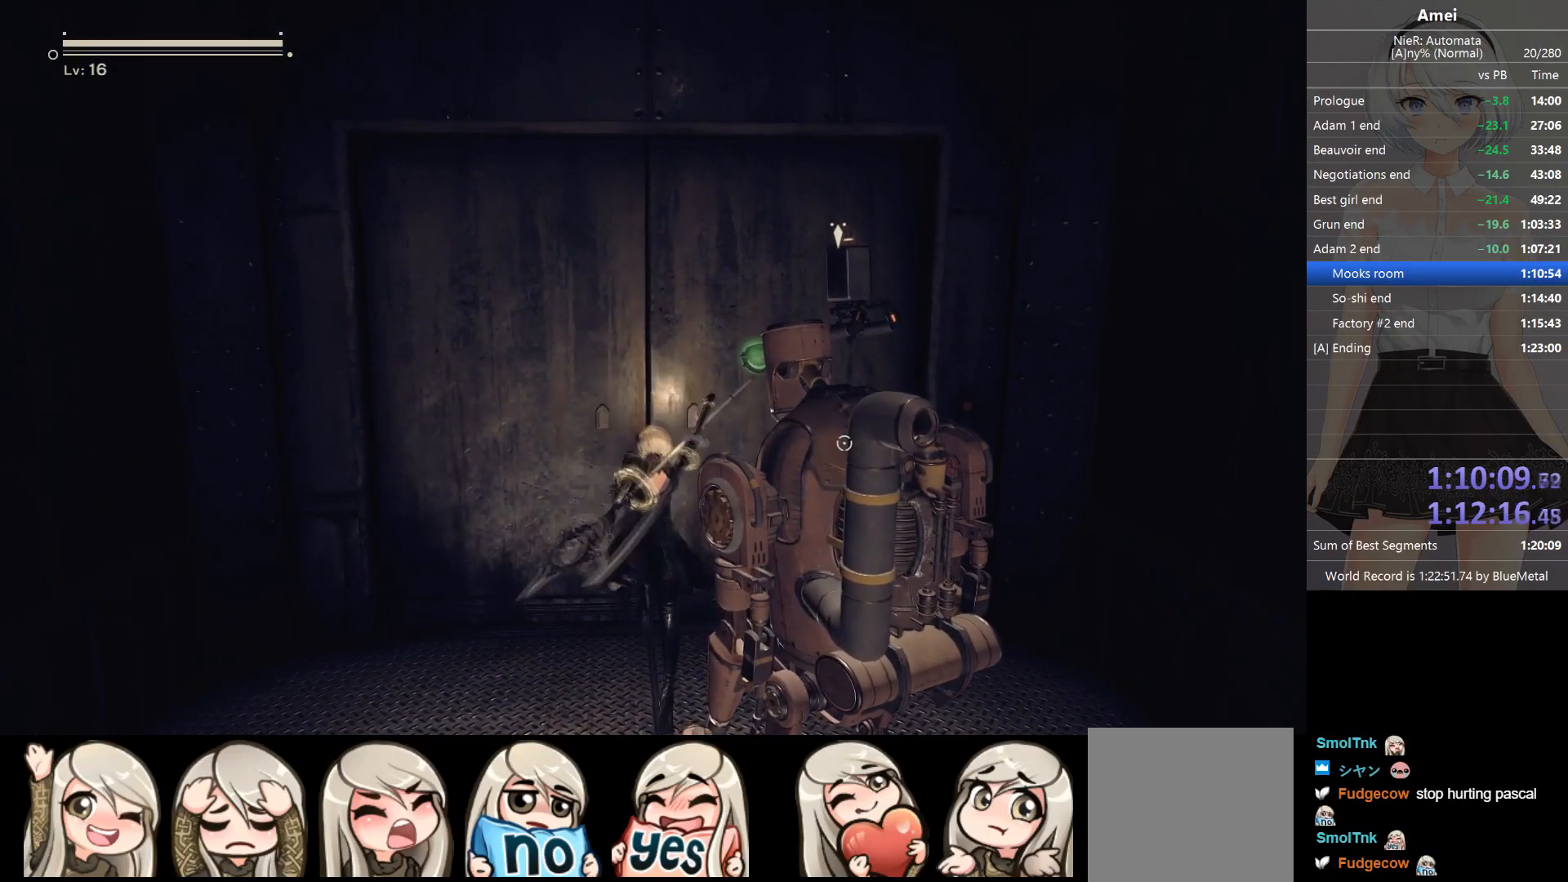
{"buttons": [], "left_stick": "up", "right_stick": "center", "events": [[267, "right_stick", "left"], [334, "right_stick", "center"]]}
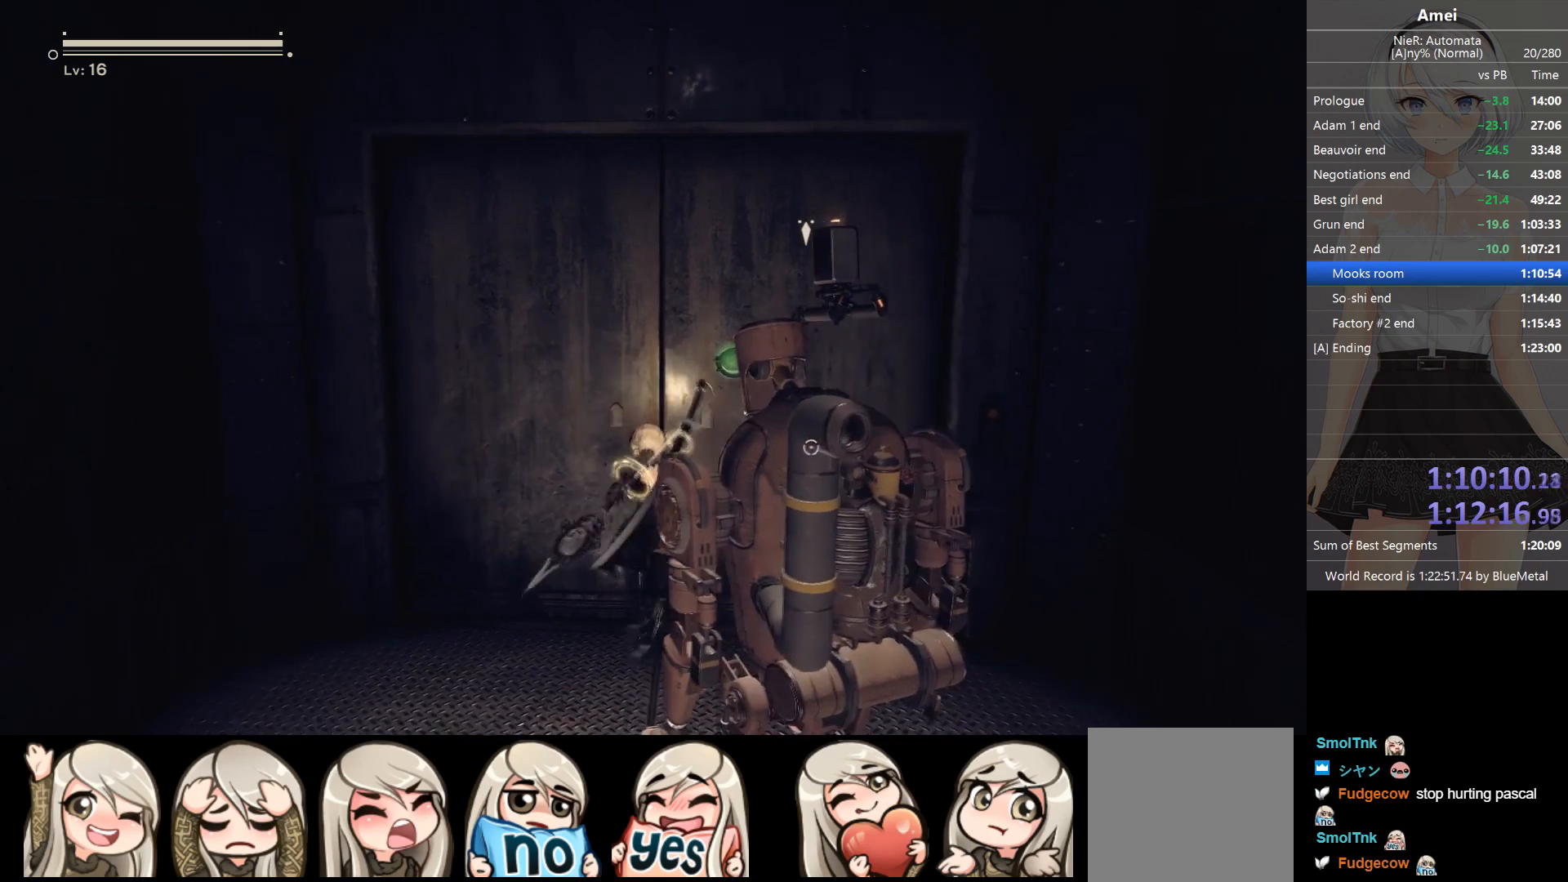
{"buttons": [], "left_stick": "up", "right_stick": "center", "events": []}
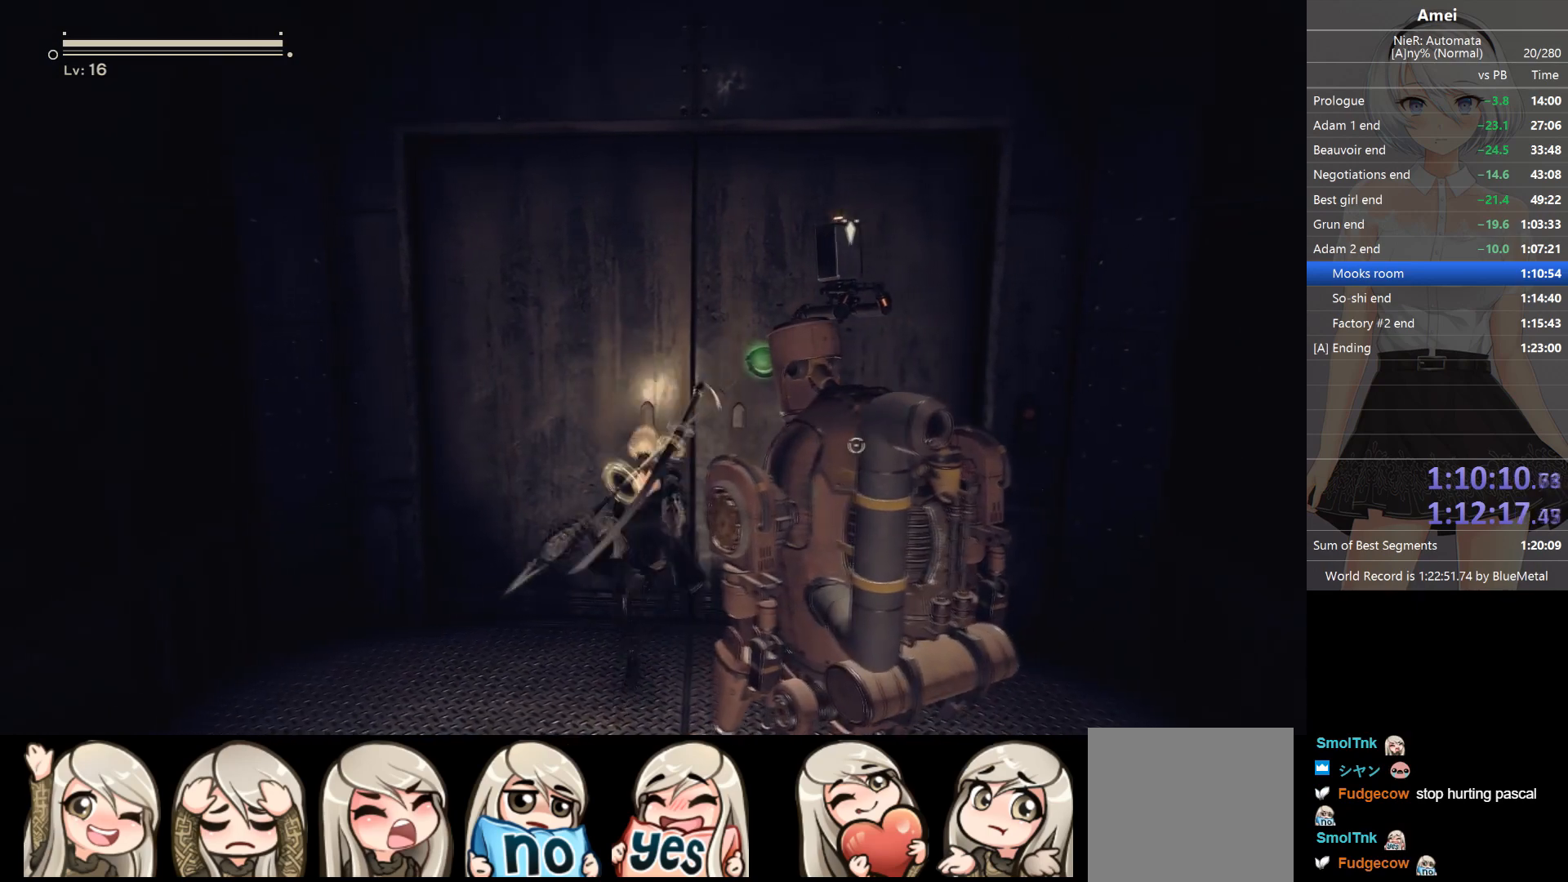
{"buttons": [], "left_stick": "up", "right_stick": "center", "events": []}
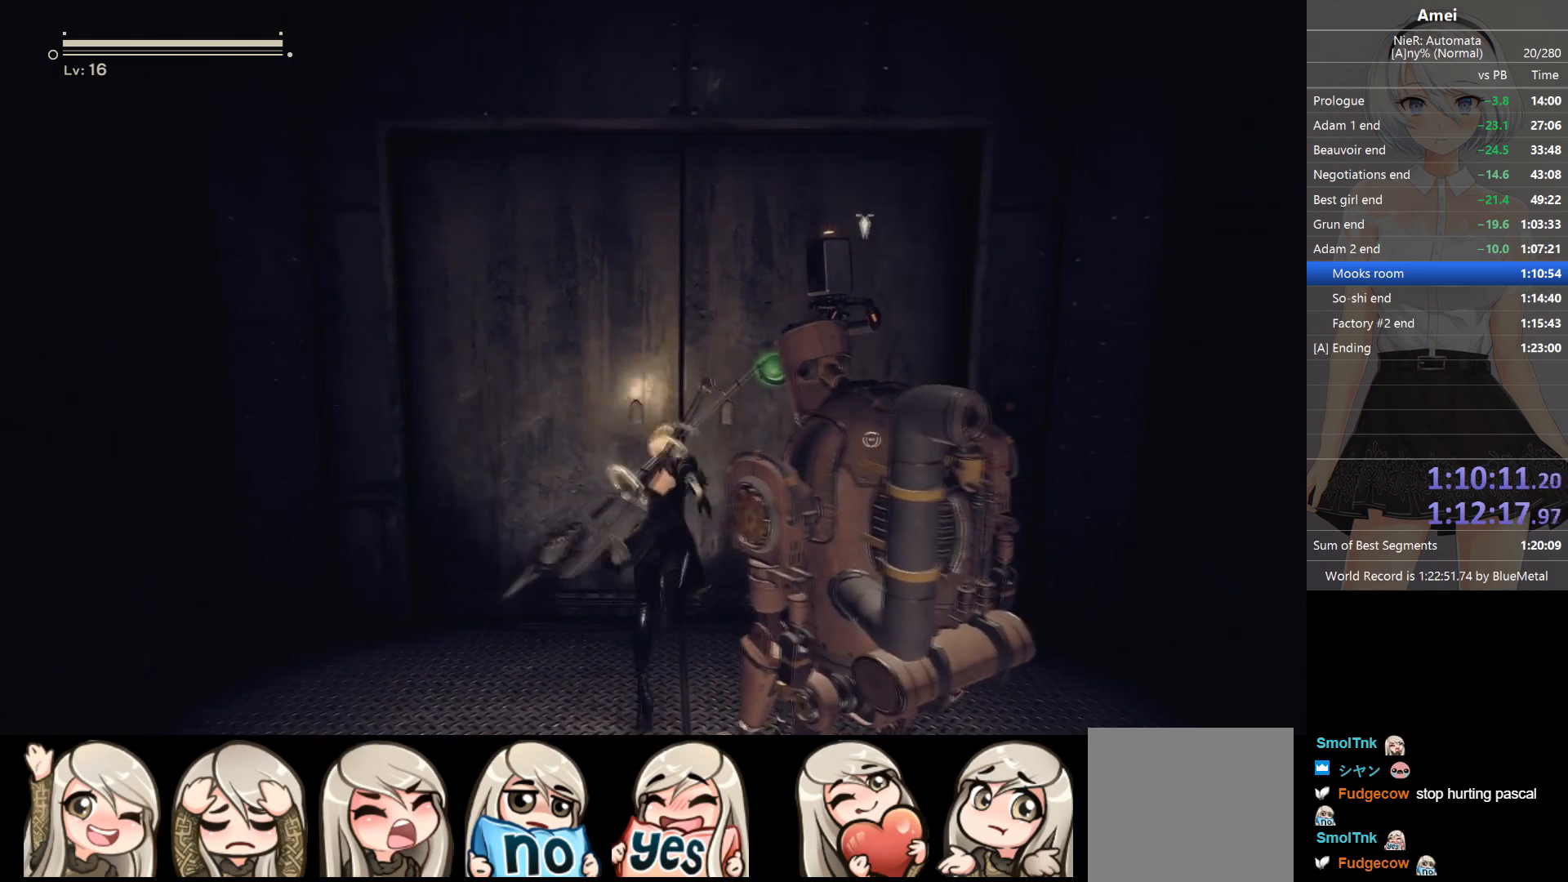
{"buttons": [], "left_stick": "up", "right_stick": "center", "events": []}
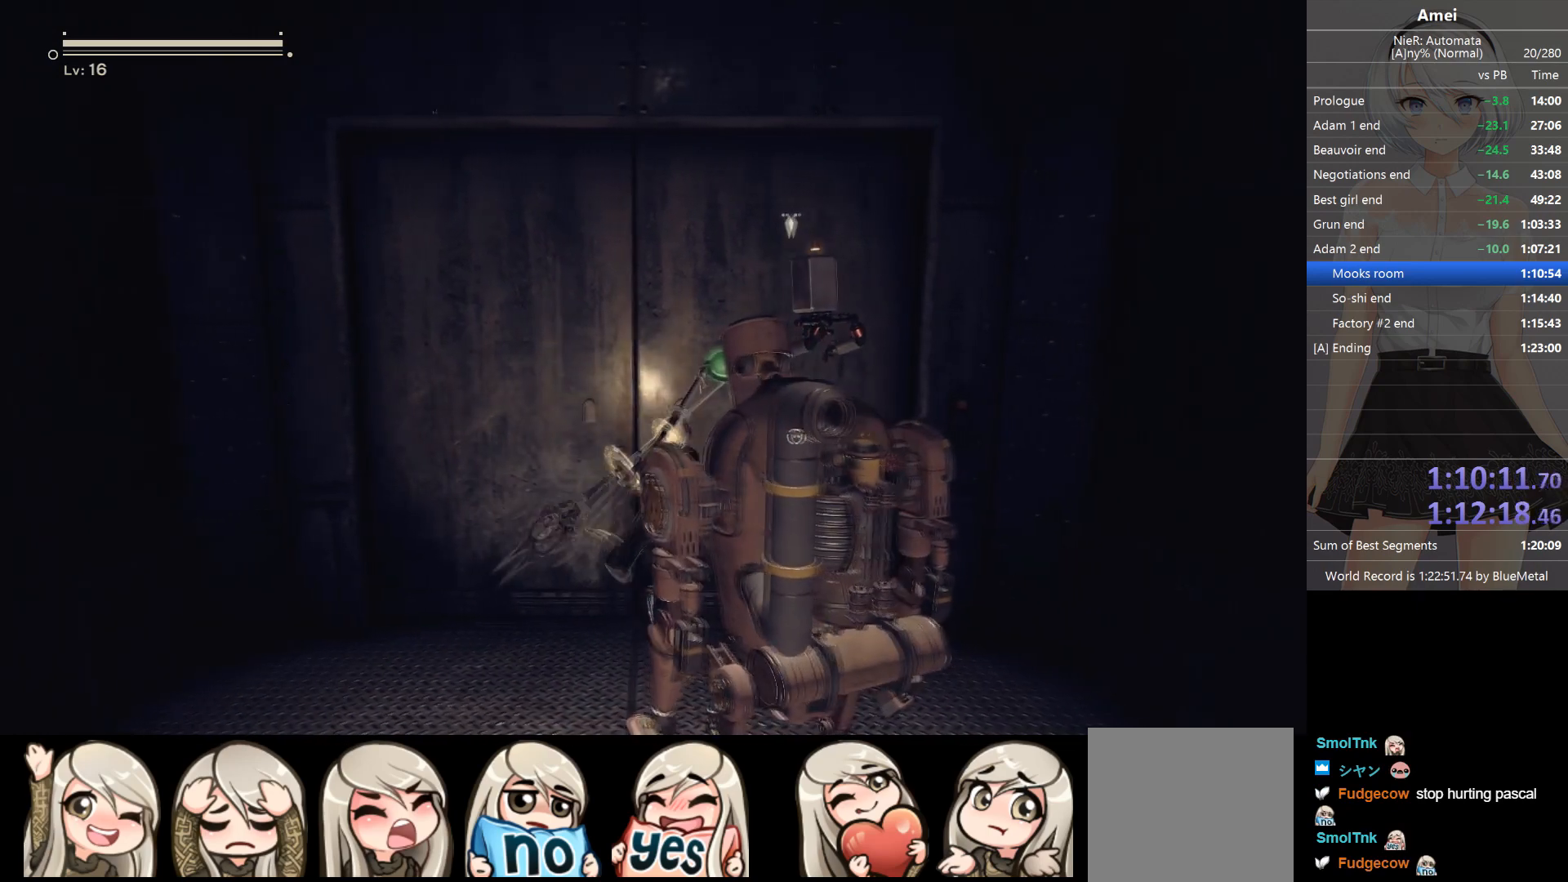
{"buttons": [], "left_stick": "up", "right_stick": "center", "events": []}
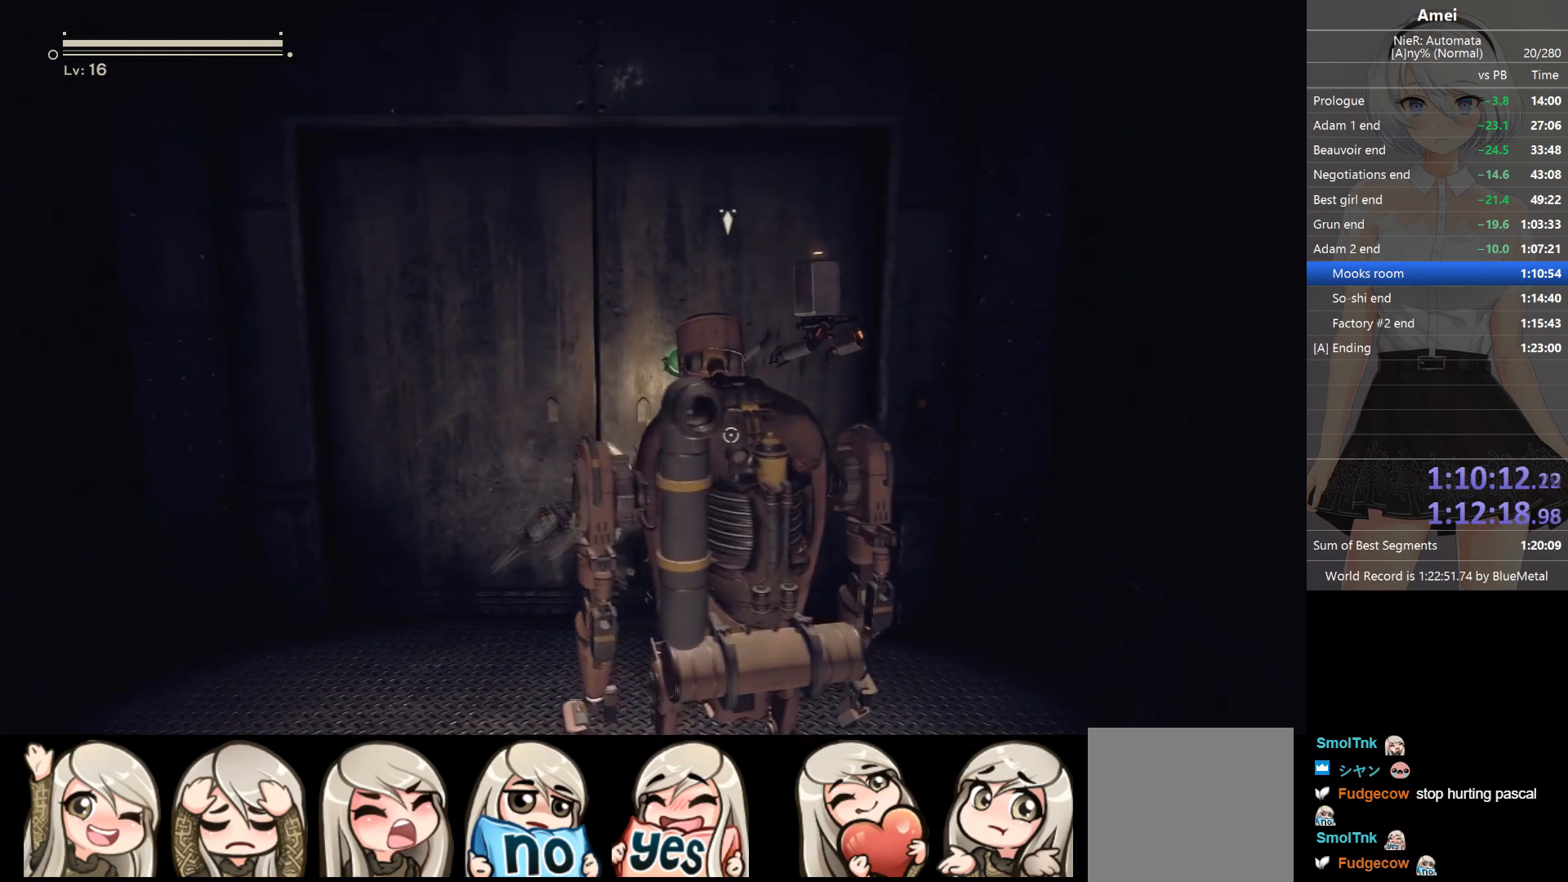
{"buttons": [], "left_stick": "up", "right_stick": "center", "events": []}
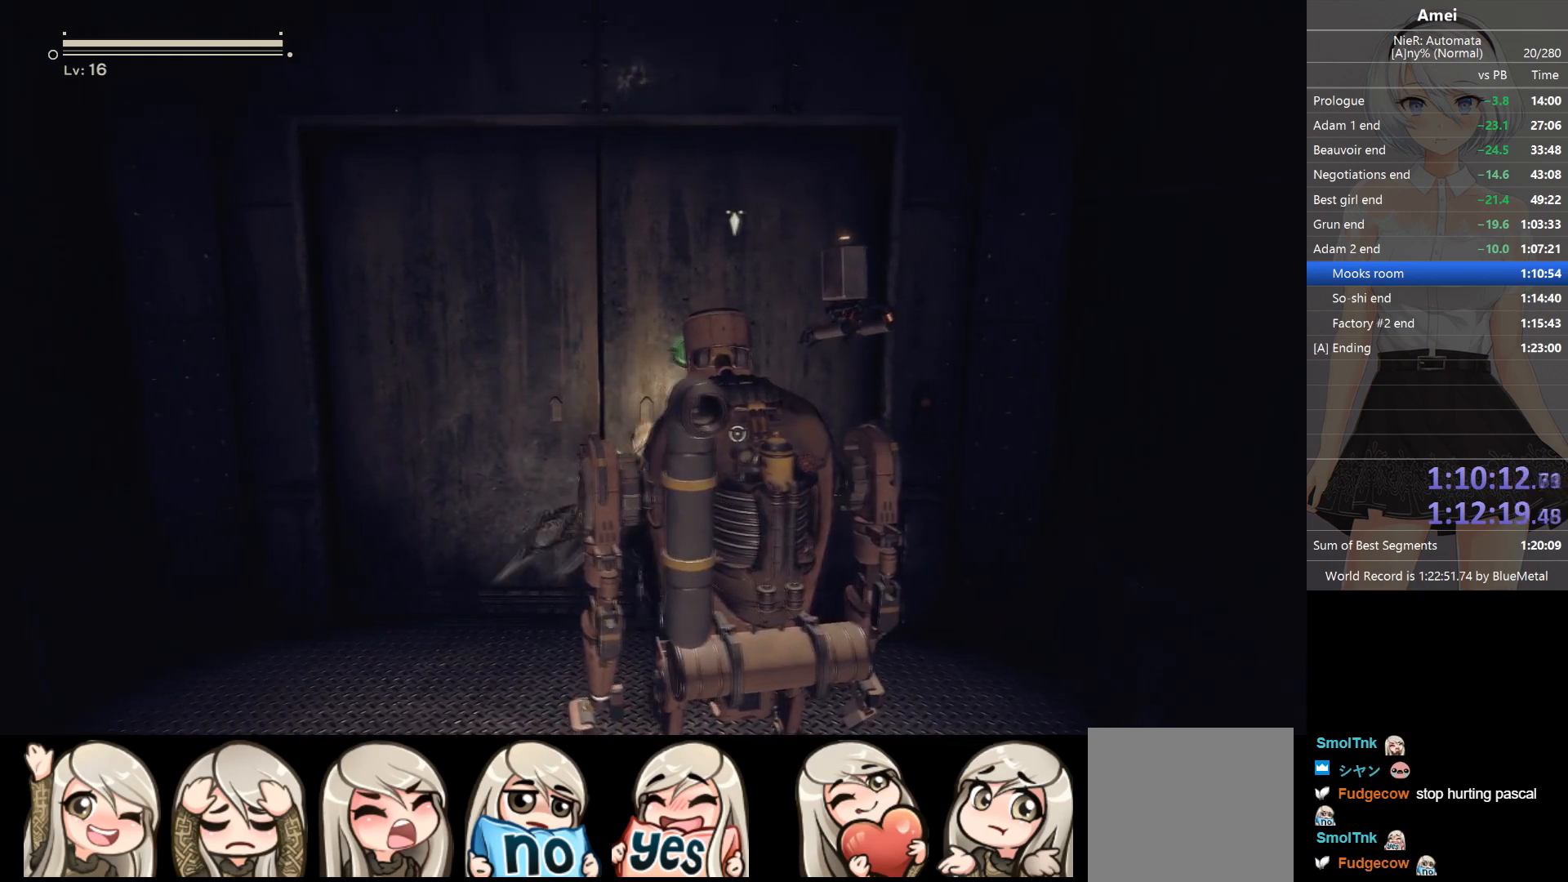
{"buttons": [], "left_stick": "up", "right_stick": "center", "events": []}
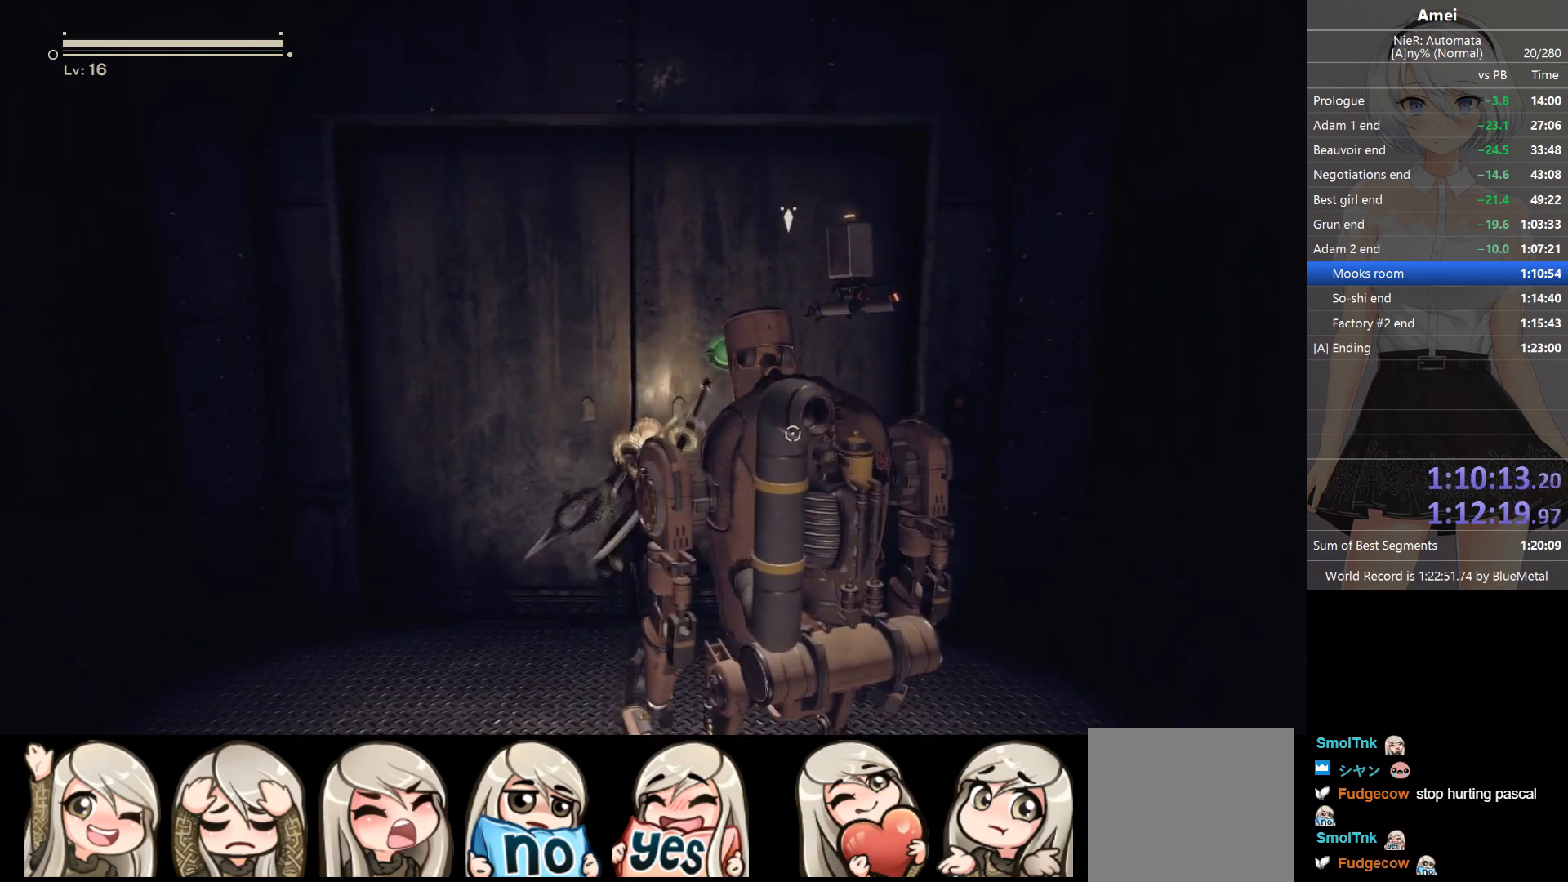
{"buttons": [], "left_stick": "up", "right_stick": "center", "events": []}
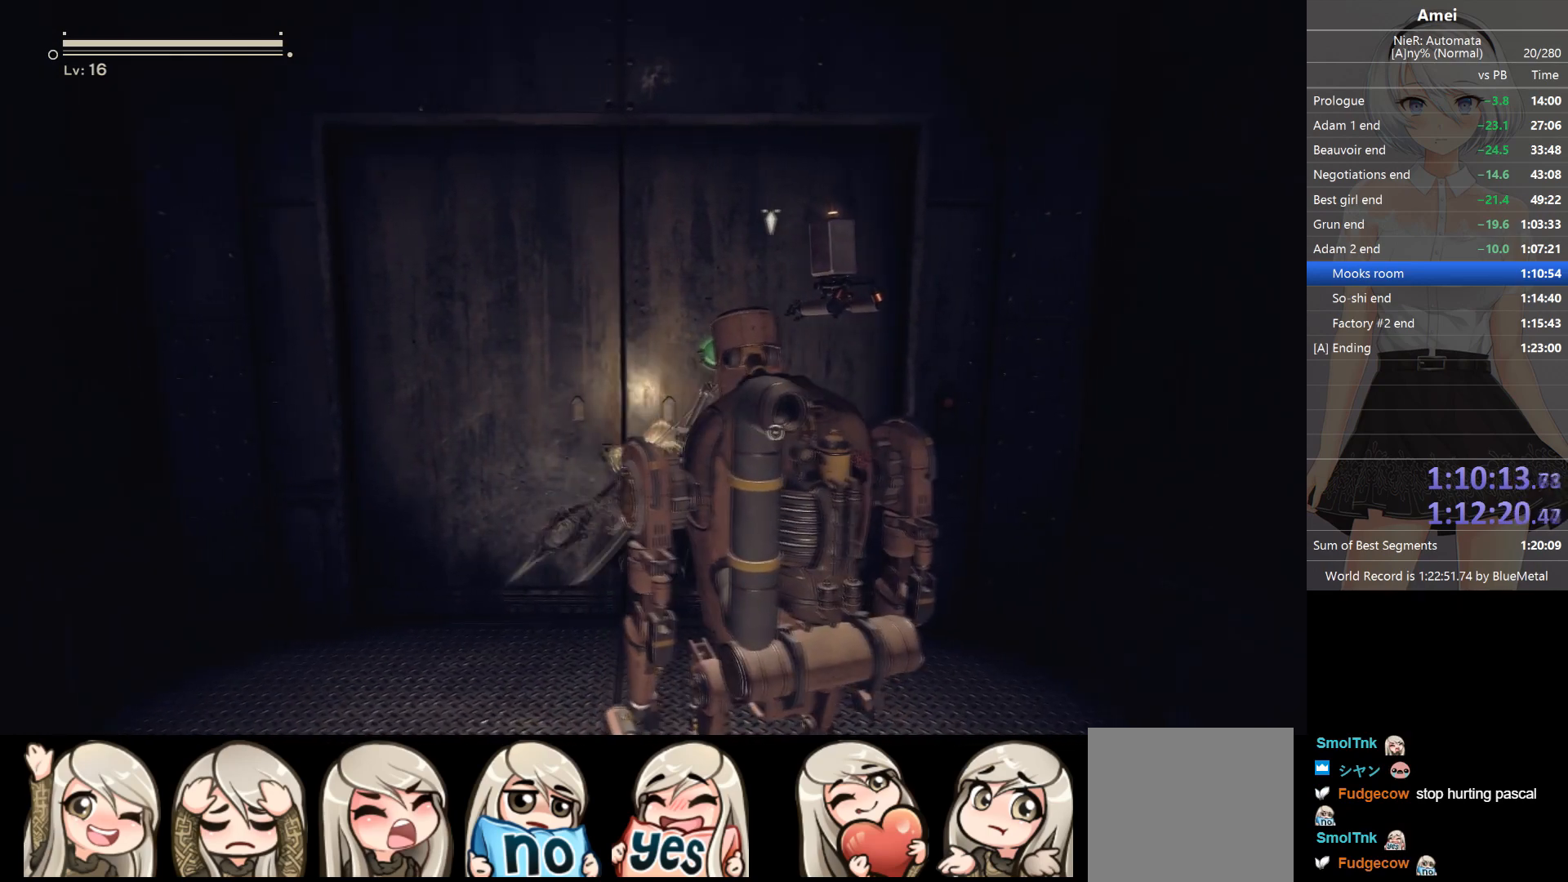
{"buttons": [], "left_stick": "up", "right_stick": "center", "events": []}